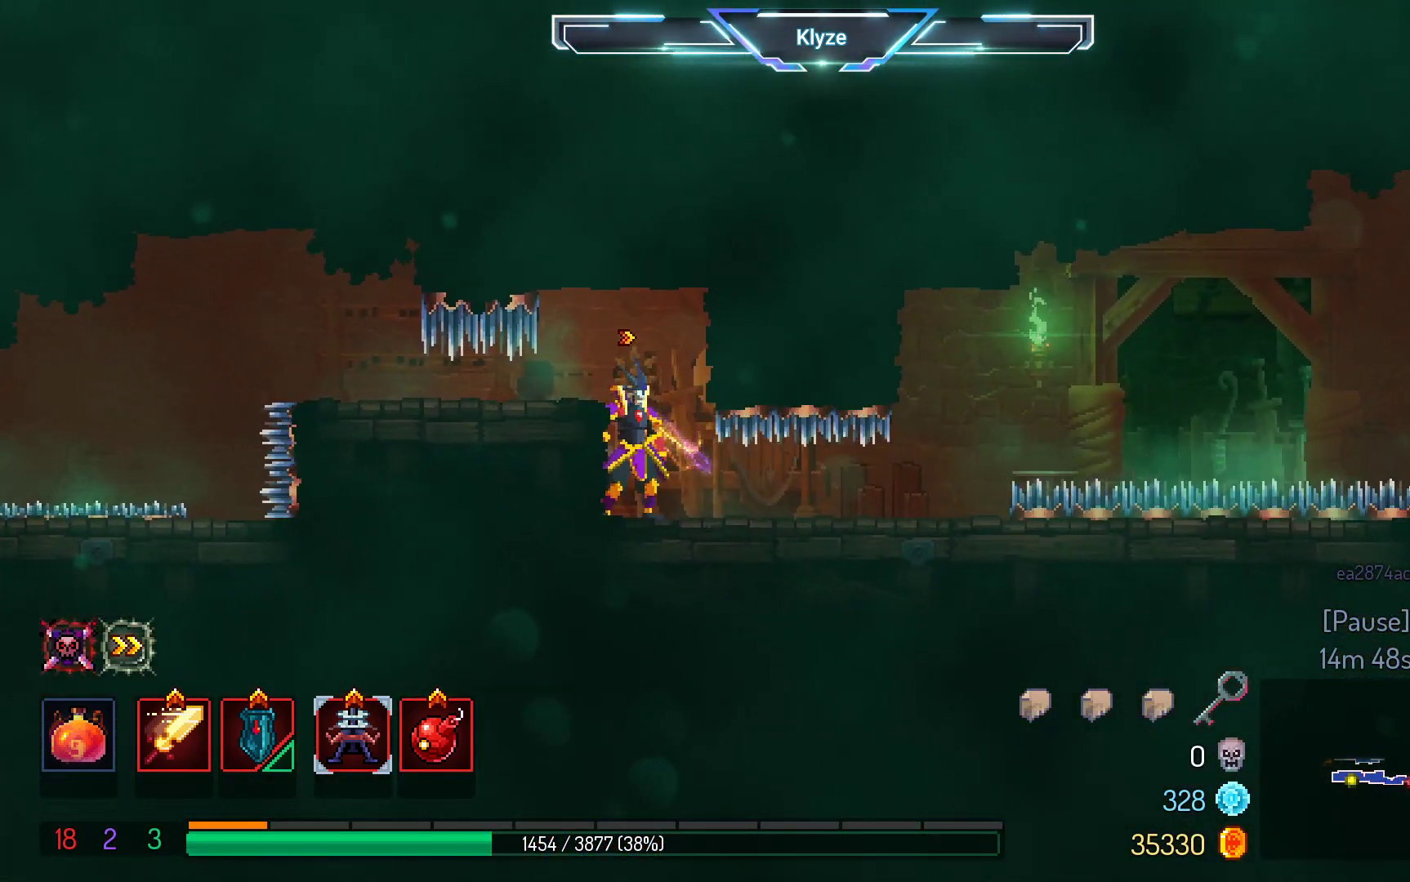
Gameplay with a controller (Xbox layout); each line is a JSON object with the inputs held at the frame after it. "events" lists button and stick changes between this image and that frame as [ms after this image, input, new state], when the widget could be followed in between. Not read: L3 R3.
{"buttons": [], "left_stick": "center", "right_stick": "center", "events": []}
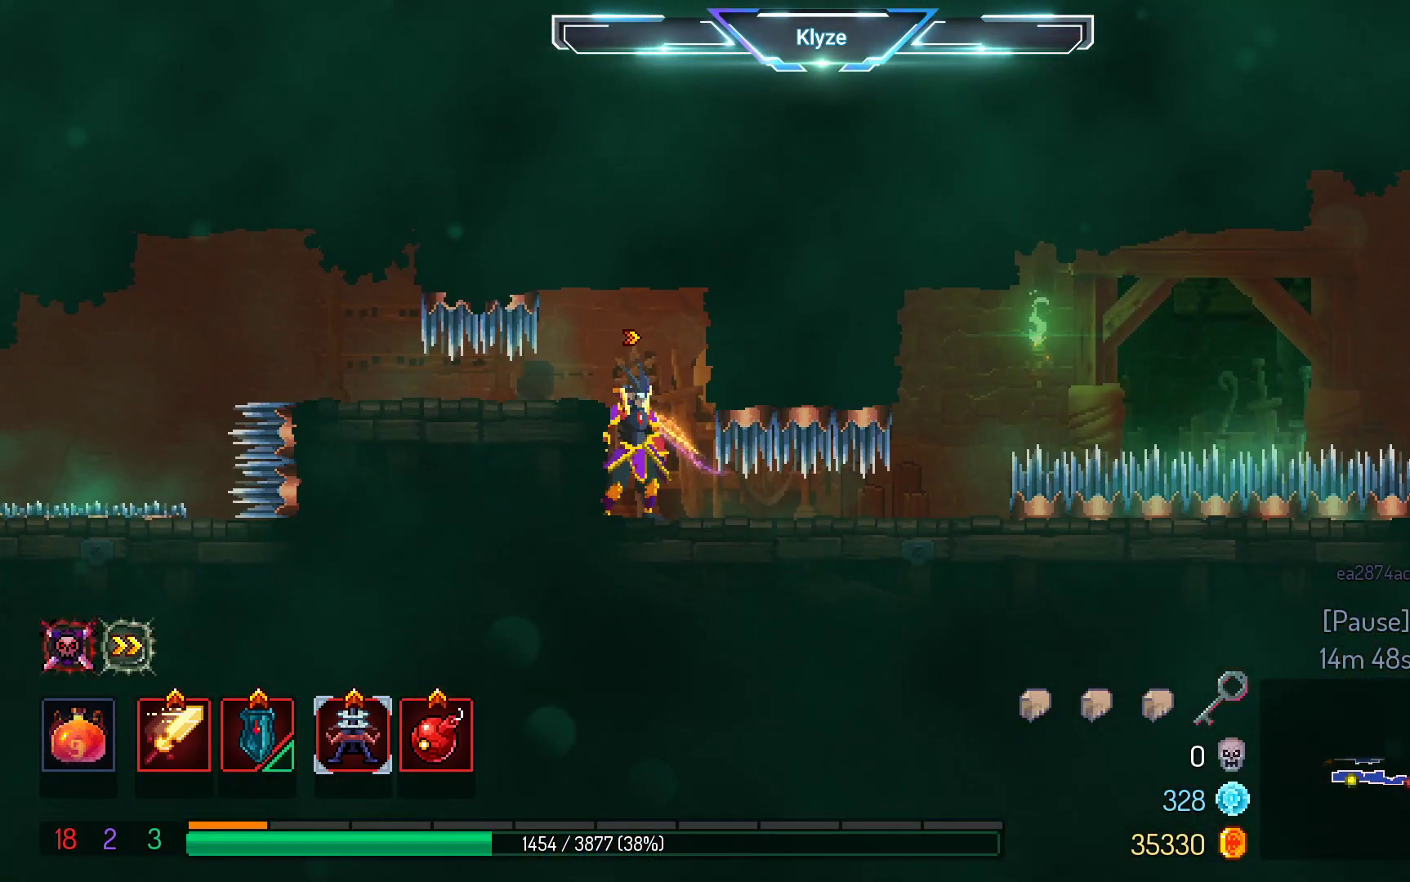
{"buttons": ["A", "DPAD_RIGHT"], "left_stick": "center", "right_stick": "center", "events": [[117, "DPAD_RIGHT", "down"], [167, "B", "down"], [317, "B", "up"], [500, "A", "down"]]}
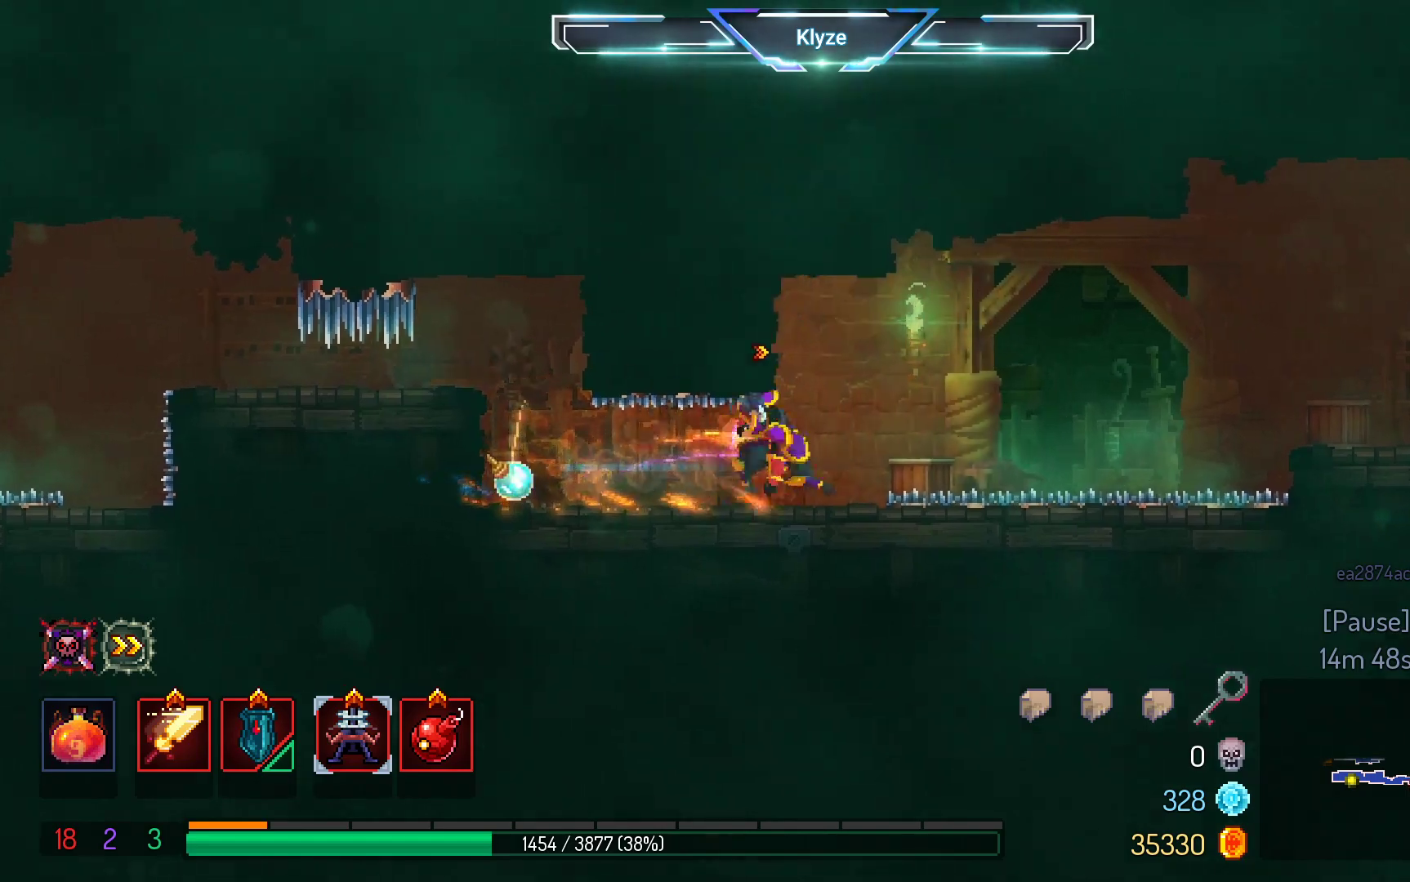
{"buttons": ["A", "DPAD_RIGHT"], "left_stick": "center", "right_stick": "center", "events": [[150, "A", "up"], [367, "A", "down"]]}
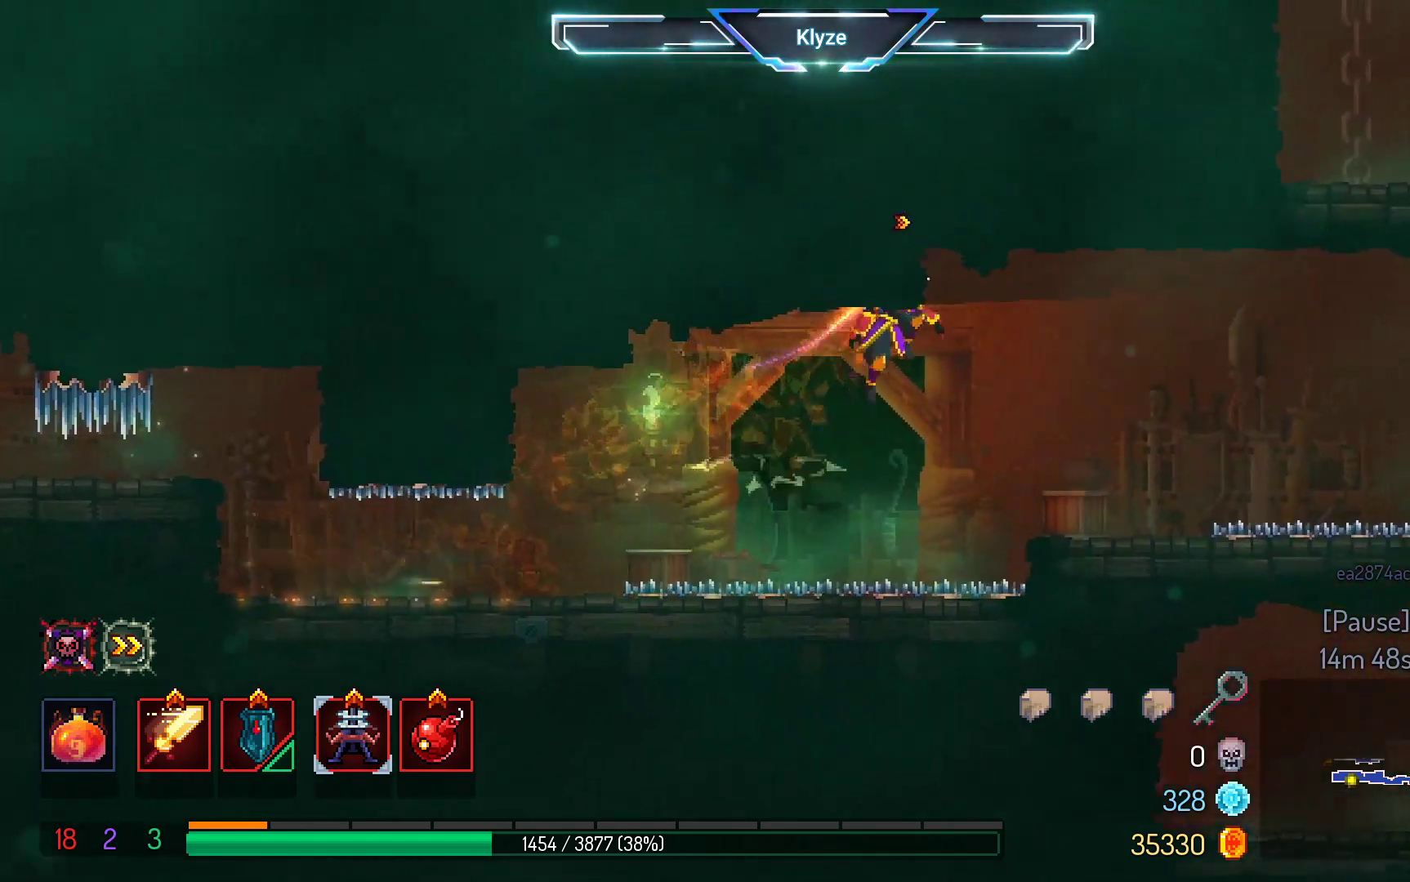
{"buttons": ["DPAD_RIGHT"], "left_stick": "center", "right_stick": "center", "events": [[67, "A", "up"], [267, "B", "down"], [400, "B", "up"]]}
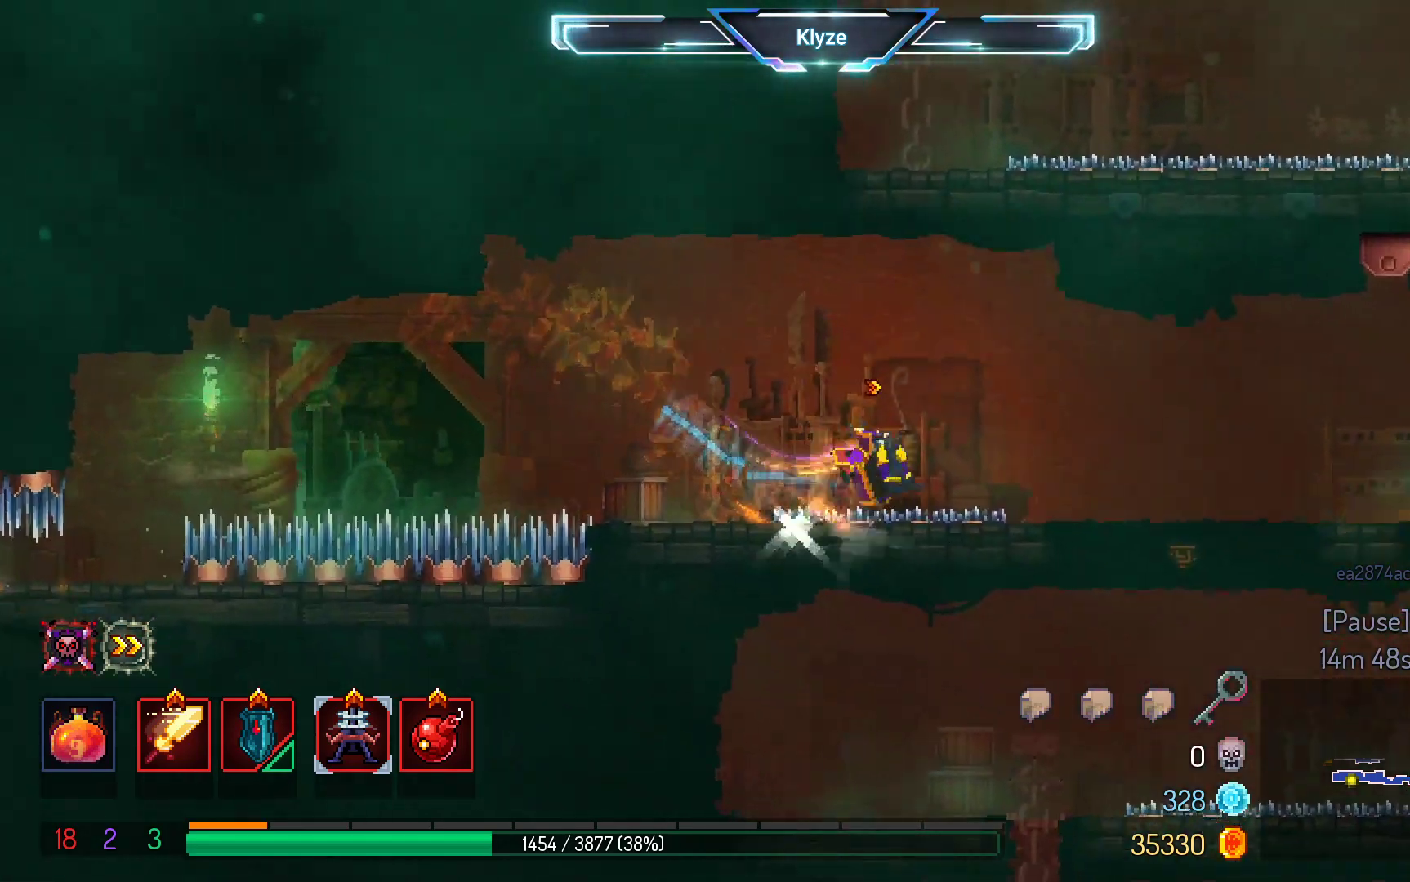
{"buttons": [], "left_stick": "center", "right_stick": "center", "events": [[250, "DPAD_RIGHT", "up"]]}
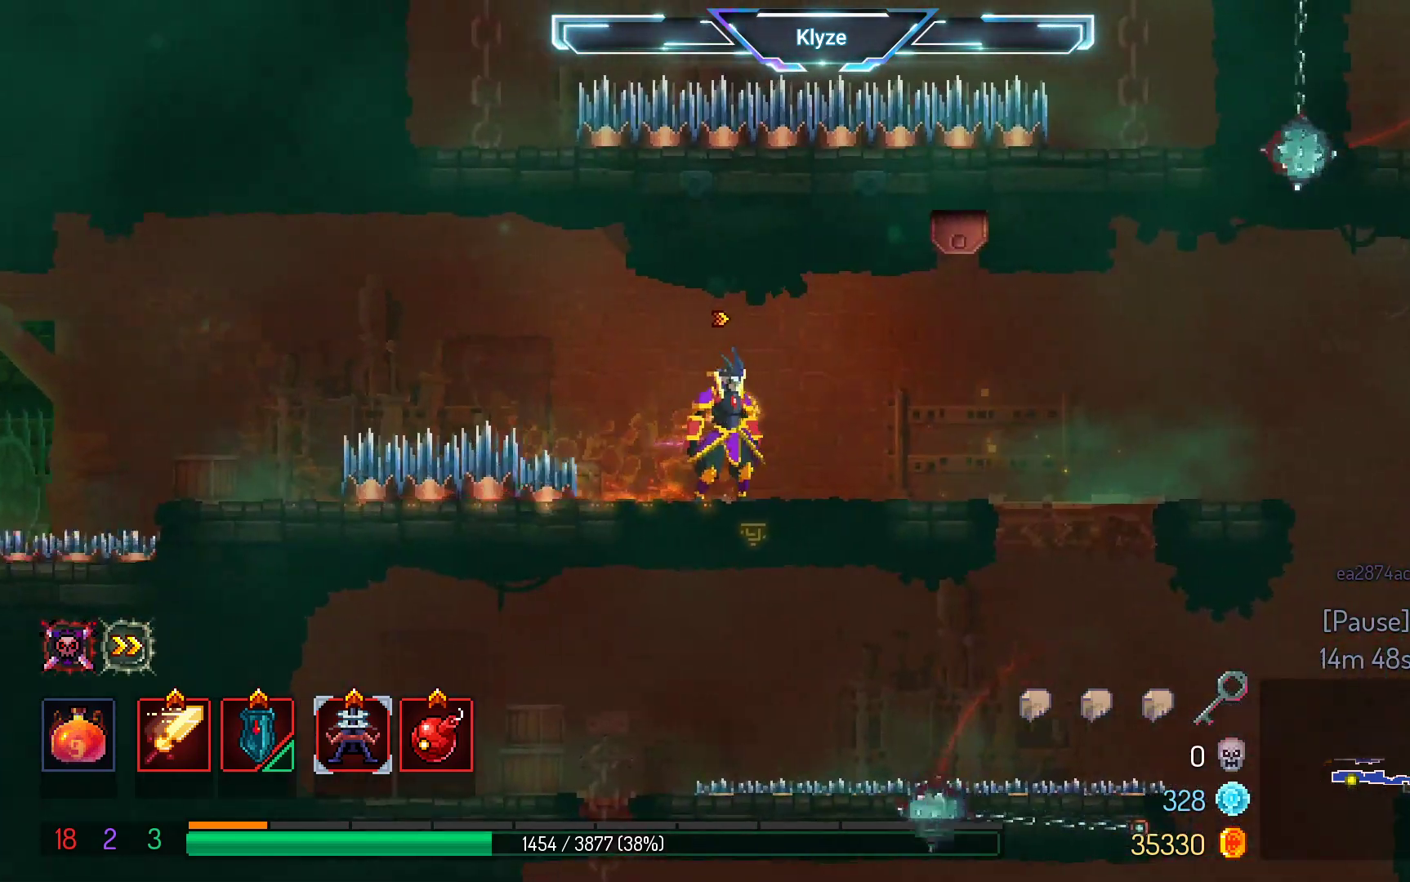
{"buttons": [], "left_stick": "center", "right_stick": "center", "events": []}
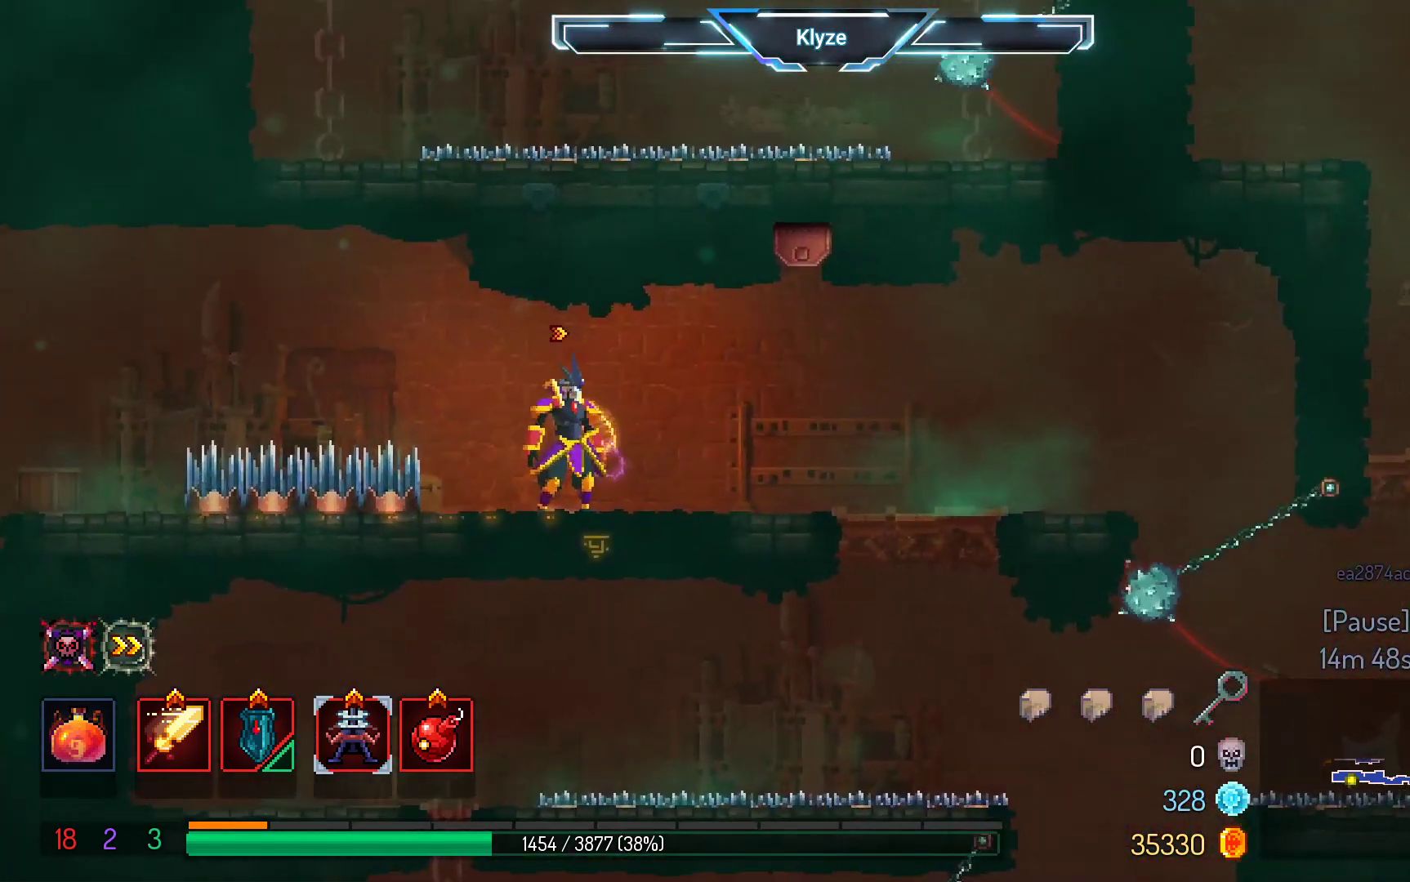
{"buttons": ["DPAD_RIGHT"], "left_stick": "center", "right_stick": "center", "events": [[400, "DPAD_RIGHT", "down"]]}
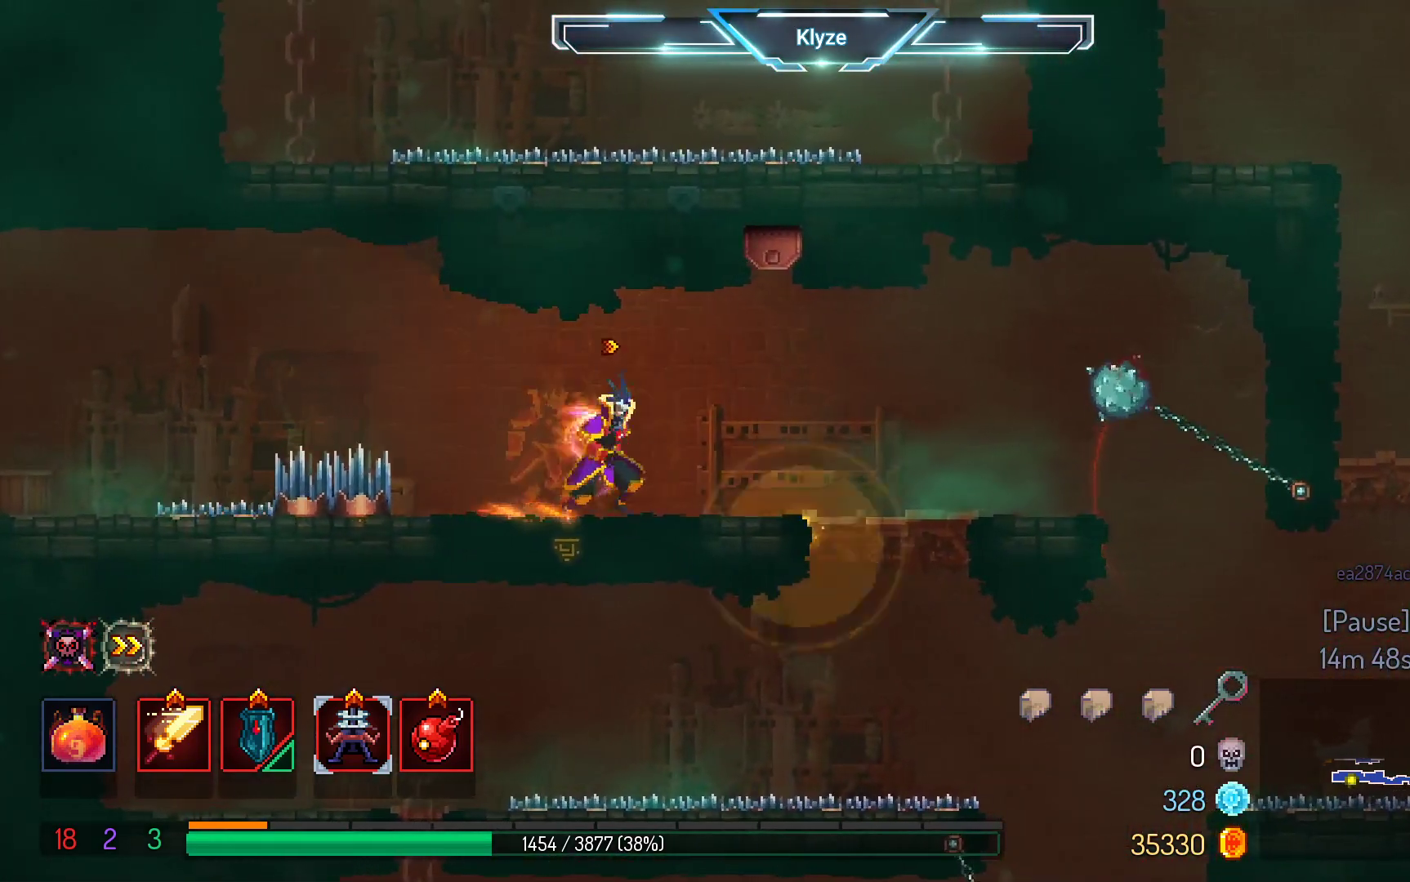
{"buttons": [], "left_stick": "center", "right_stick": "center", "events": [[350, "DPAD_DOWN", "down"], [383, "DPAD_RIGHT", "up"], [500, "DPAD_DOWN", "up"]]}
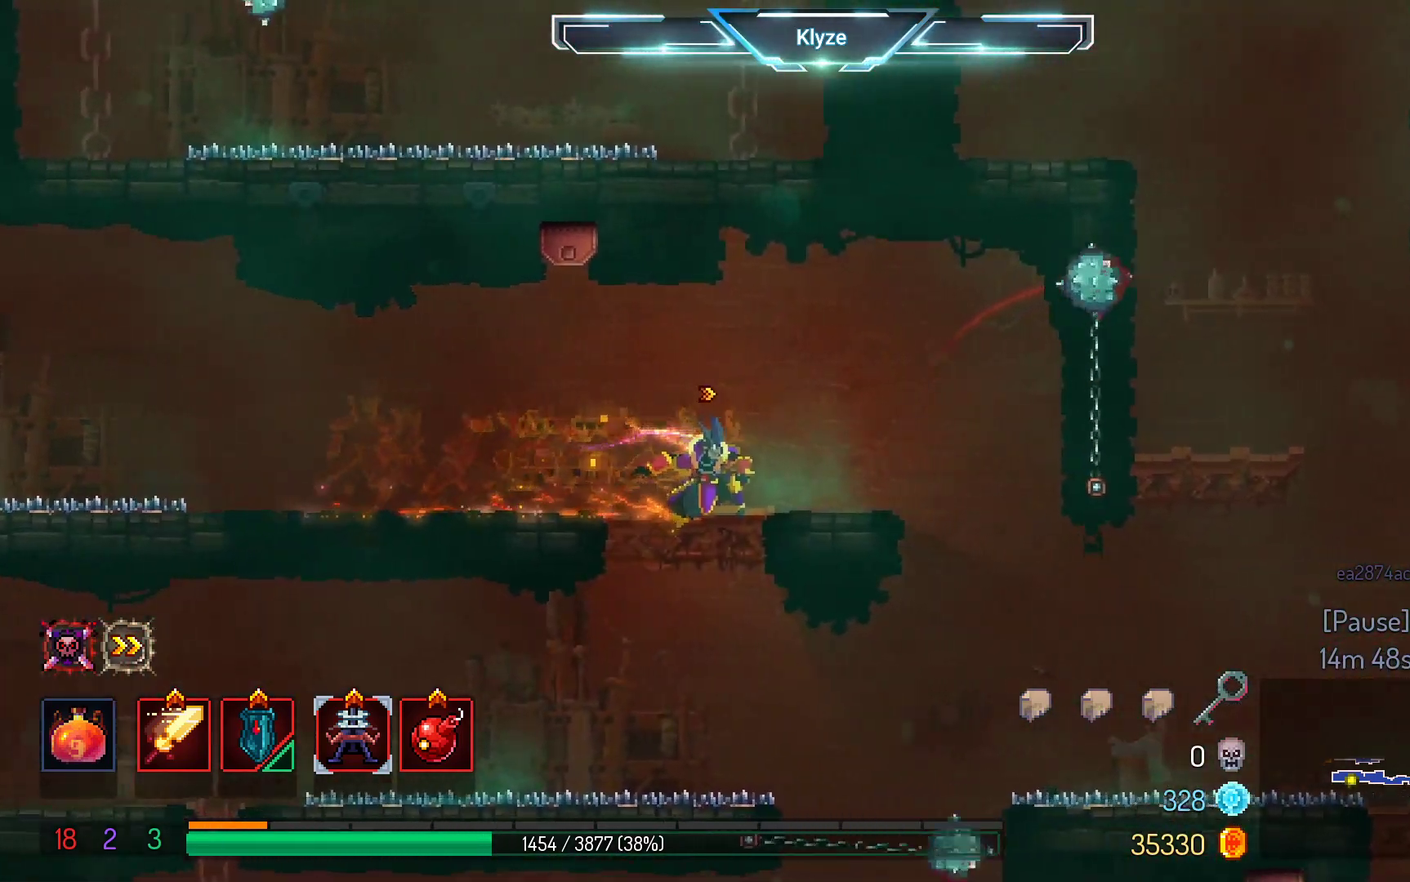
{"buttons": [], "left_stick": "center", "right_stick": "center", "events": []}
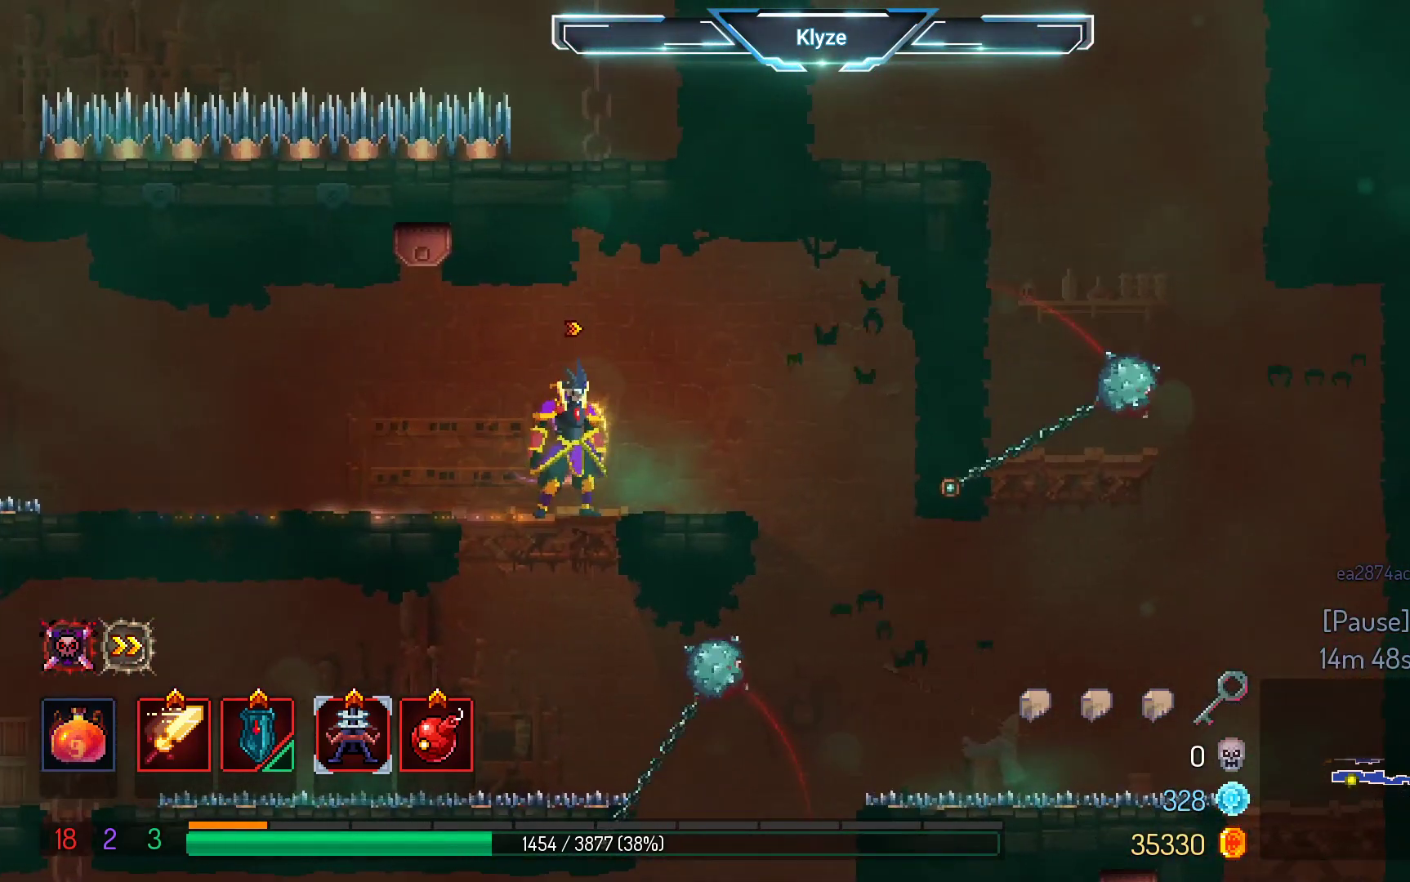
{"buttons": ["DPAD_RIGHT"], "left_stick": "center", "right_stick": "center", "events": [[67, "DPAD_RIGHT", "down"]]}
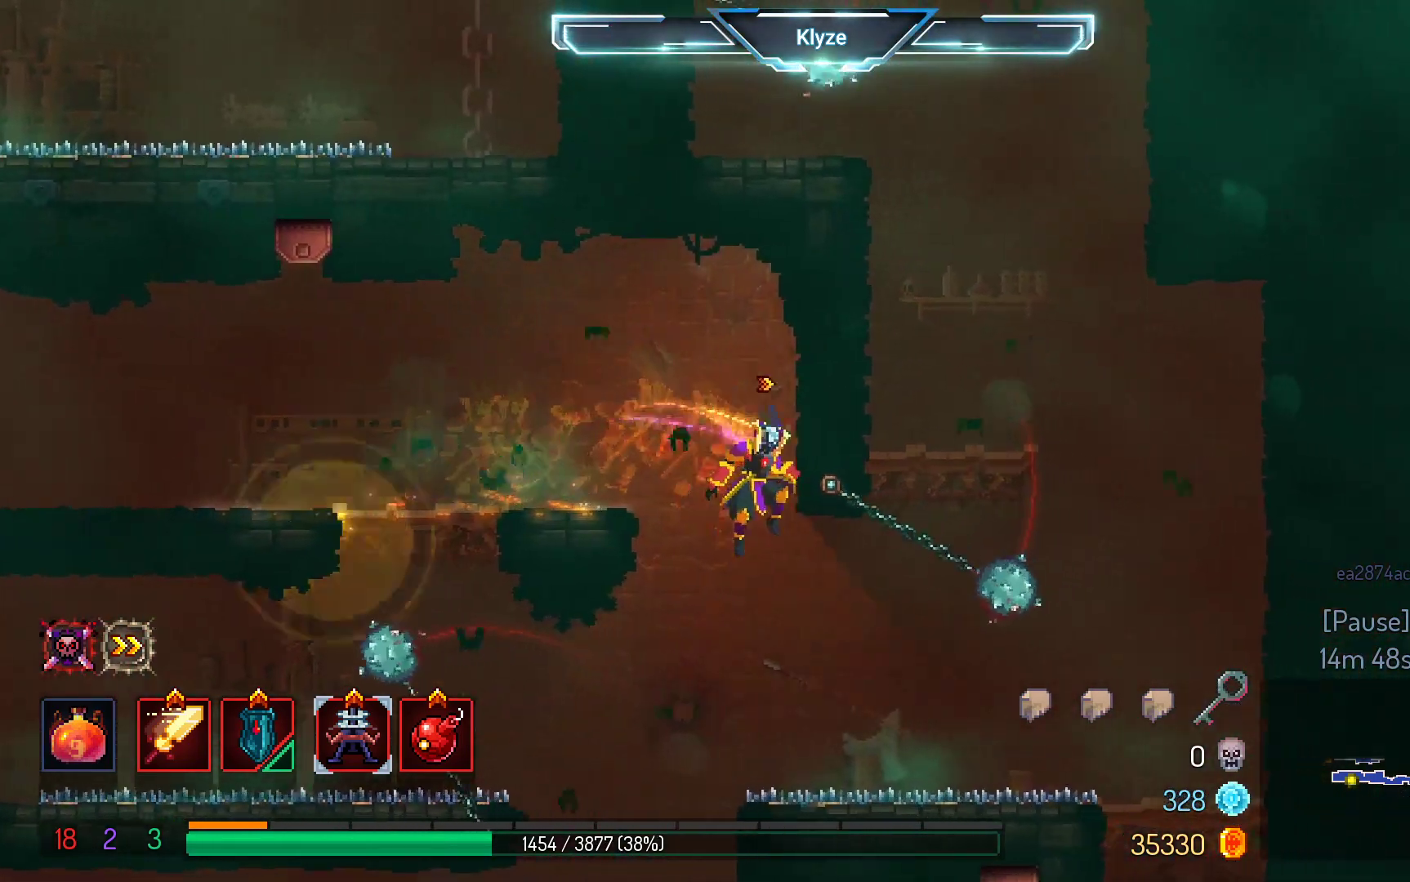
{"buttons": ["A", "DPAD_RIGHT"], "left_stick": "center", "right_stick": "center", "events": [[83, "B", "down"], [267, "B", "up"], [483, "A", "down"]]}
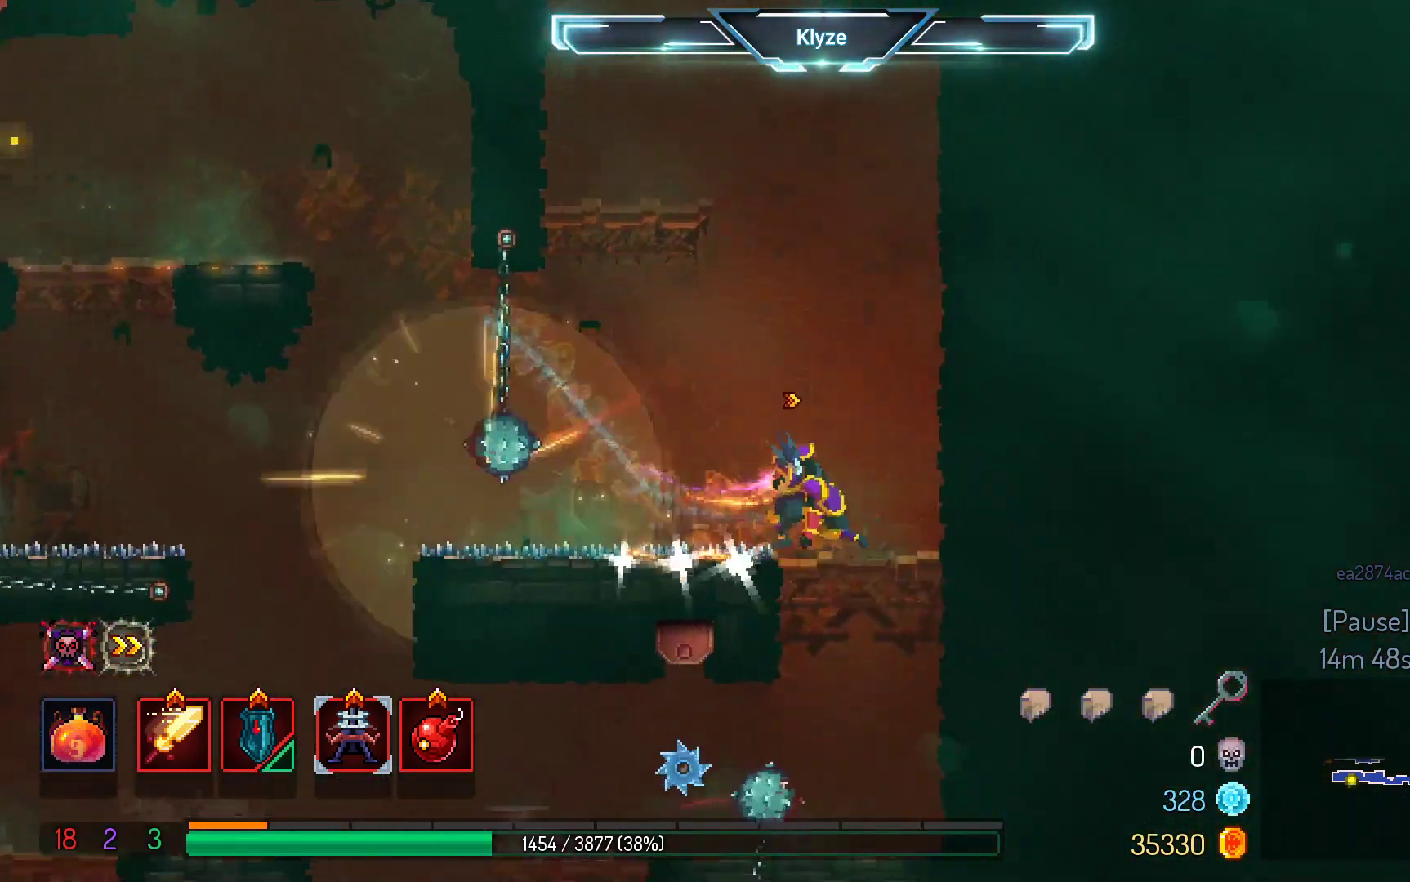
{"buttons": [], "left_stick": "center", "right_stick": "center", "events": [[150, "DPAD_RIGHT", "up"], [167, "A", "up"], [233, "DPAD_RIGHT", "down"], [283, "A", "down"], [467, "A", "up"], [483, "DPAD_RIGHT", "up"]]}
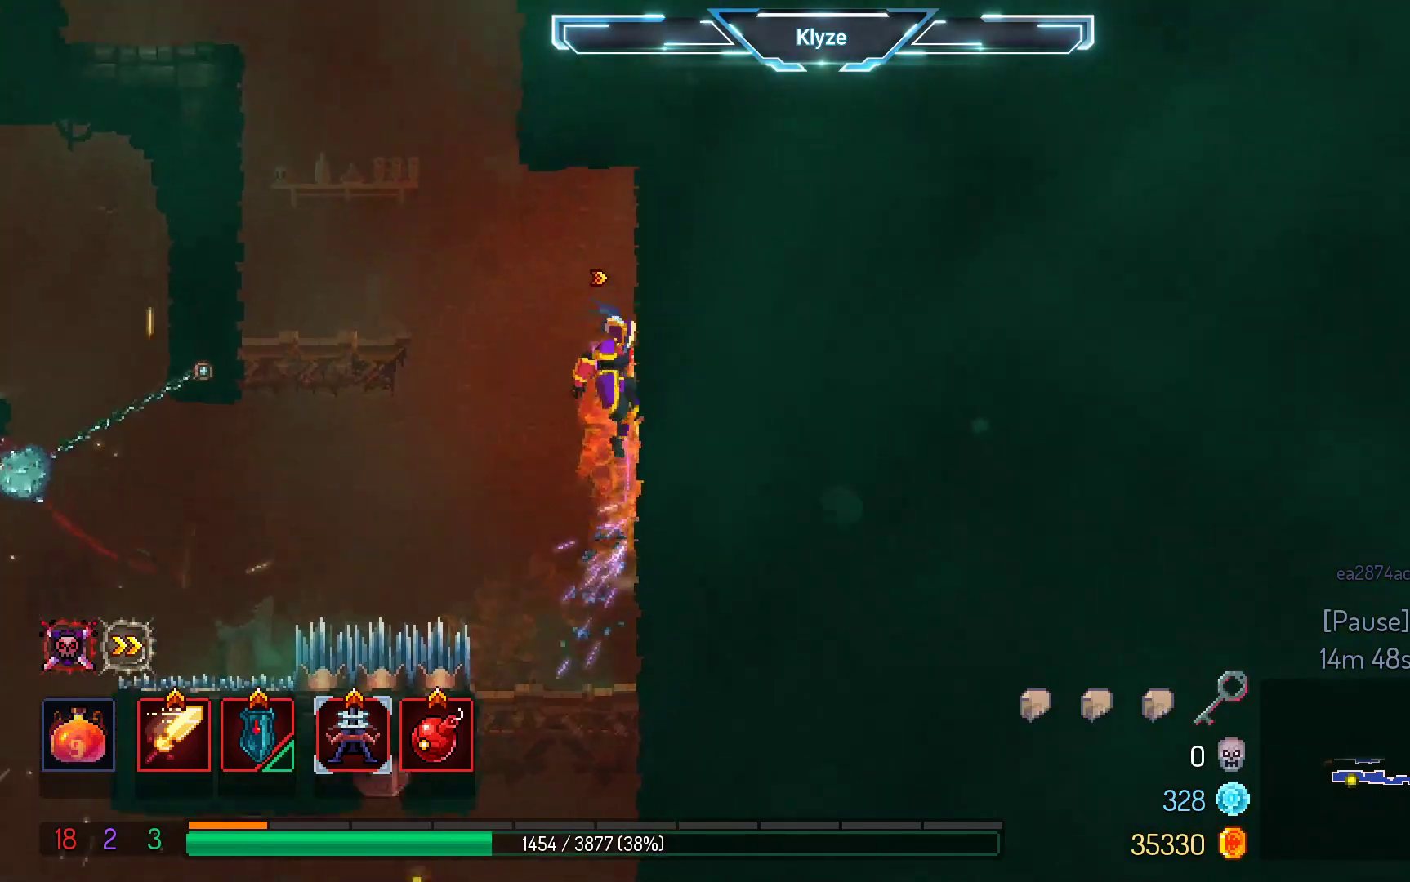
{"buttons": [], "left_stick": "center", "right_stick": "center", "events": []}
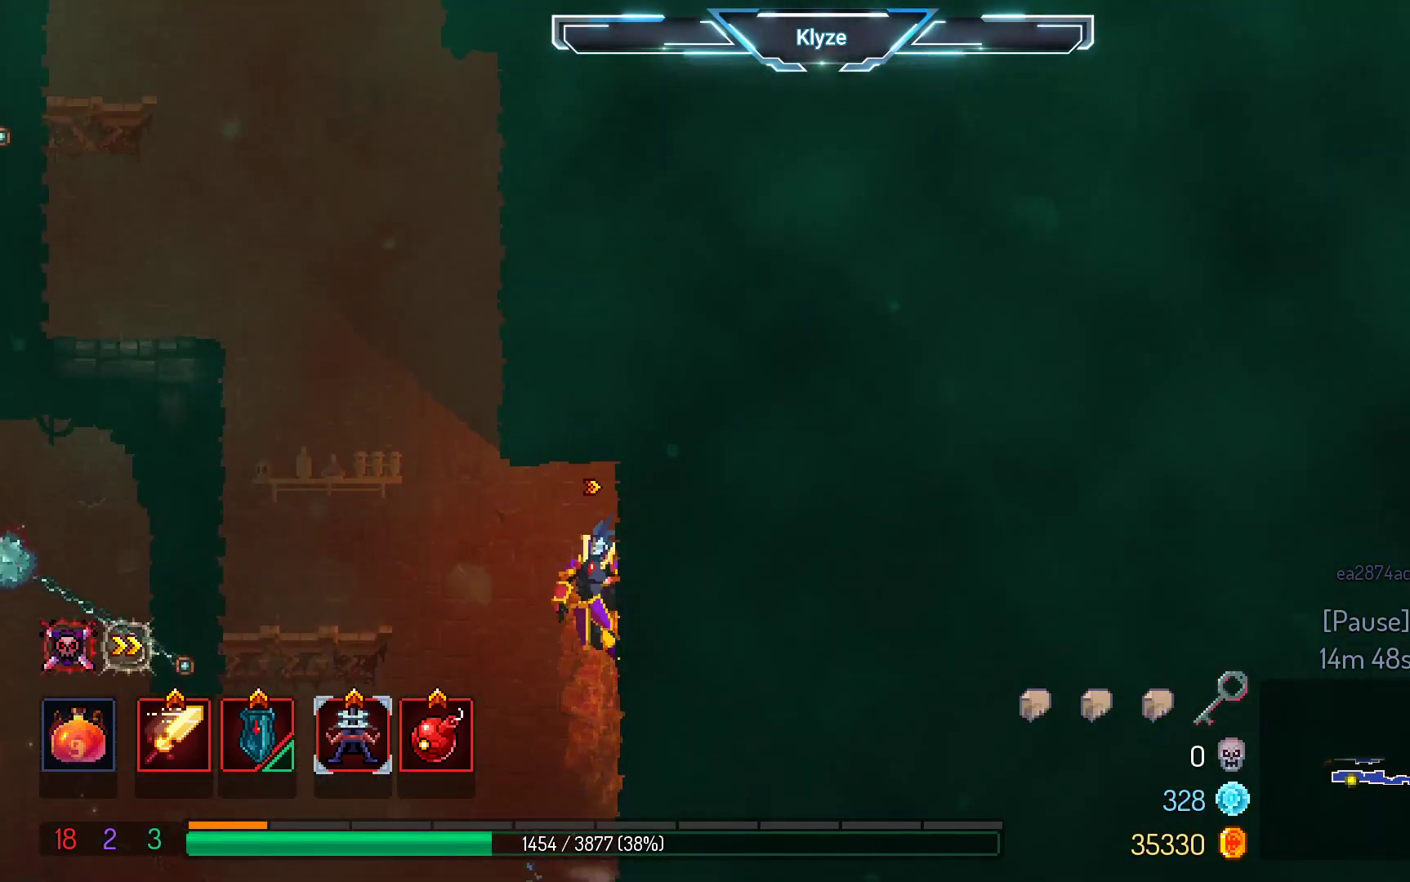
{"buttons": [], "left_stick": "center", "right_stick": "center", "events": [[50, "SELECT", "down"], [317, "SELECT", "up"]]}
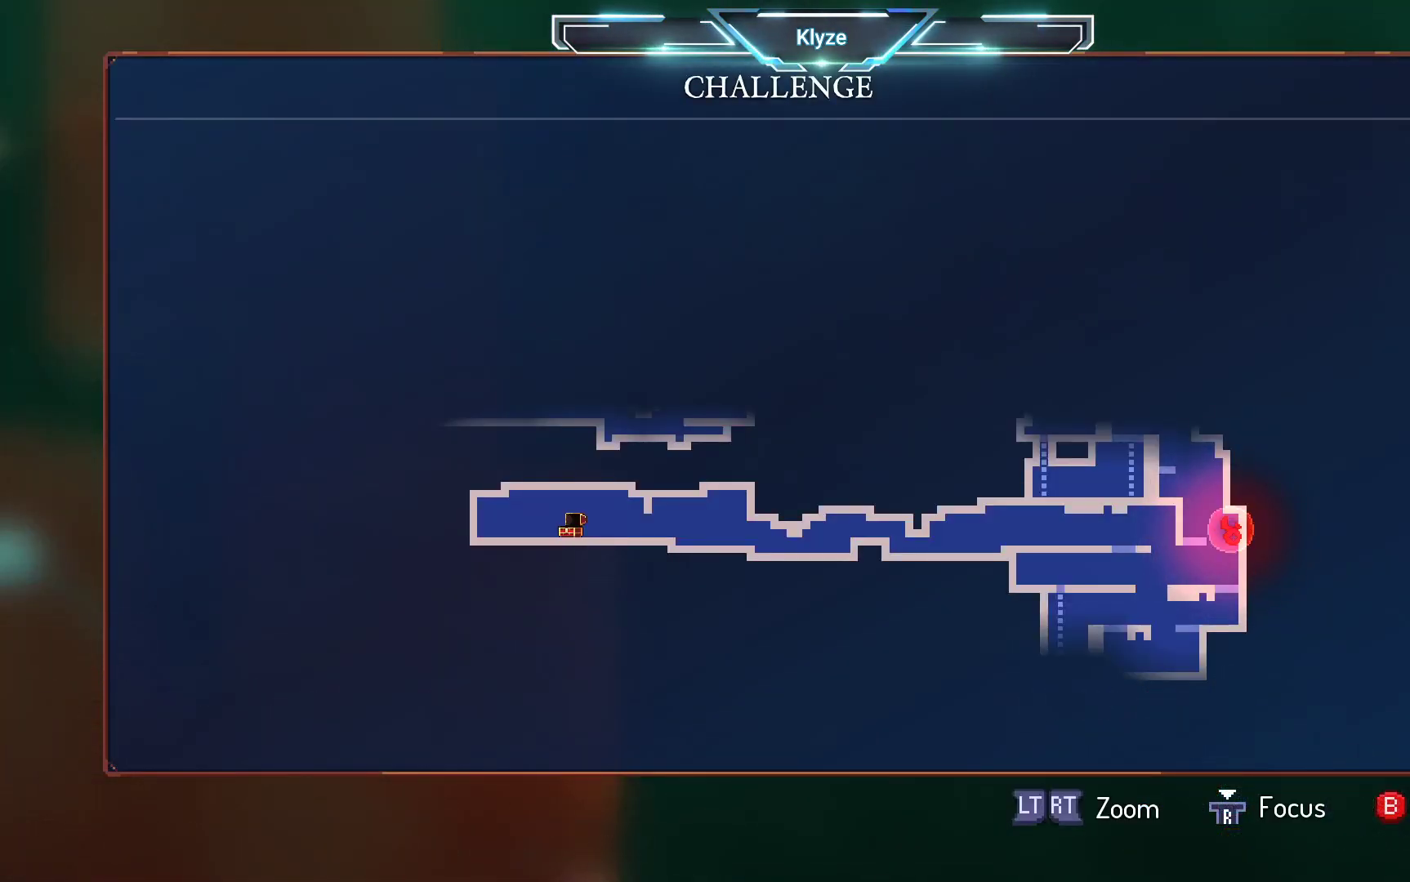
{"buttons": [], "left_stick": "center", "right_stick": "center", "events": []}
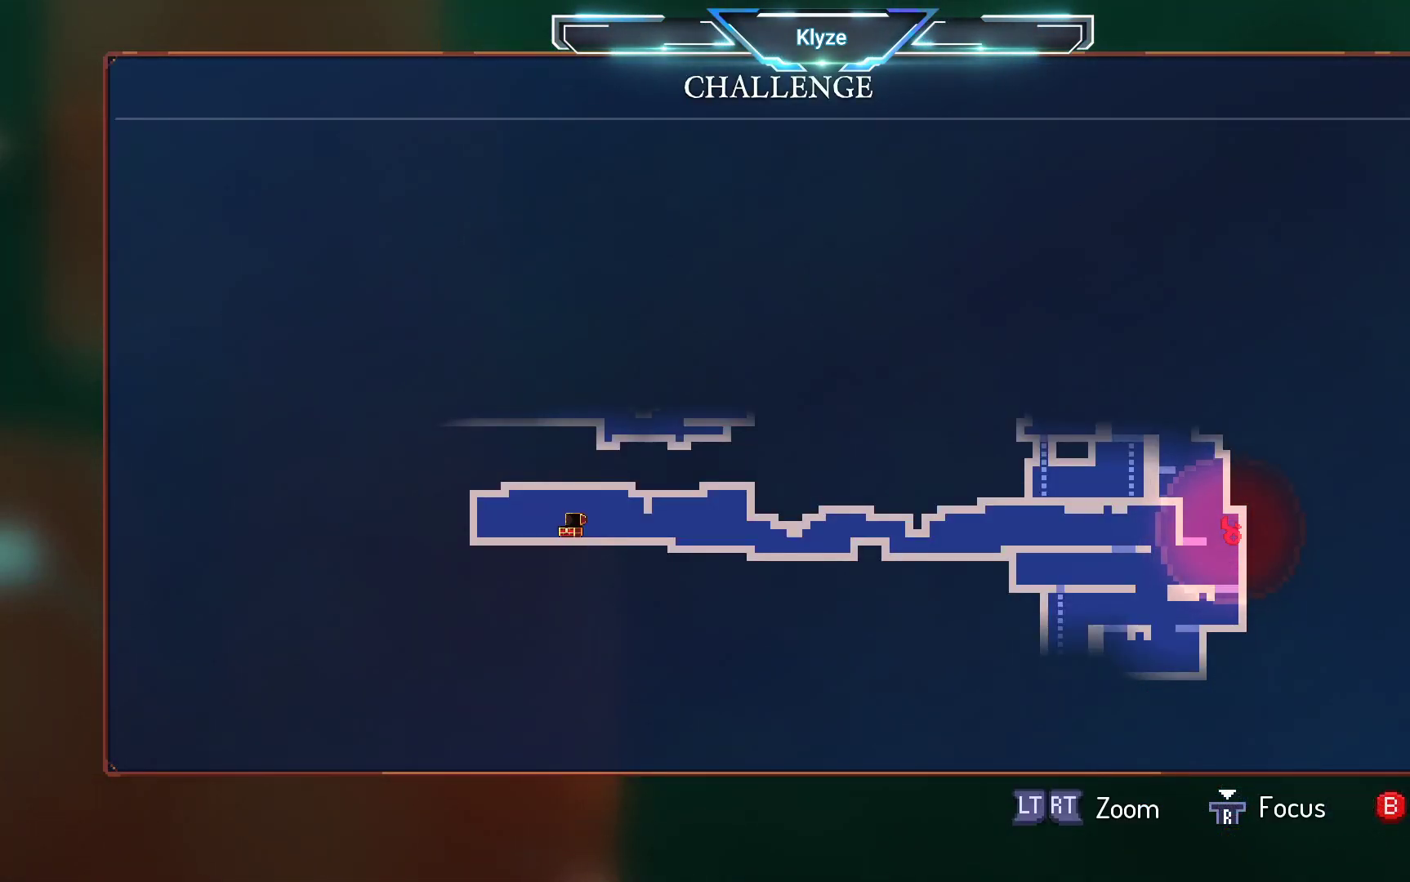
{"buttons": ["SELECT"], "left_stick": "center", "right_stick": "center", "events": [[367, "SELECT", "down"]]}
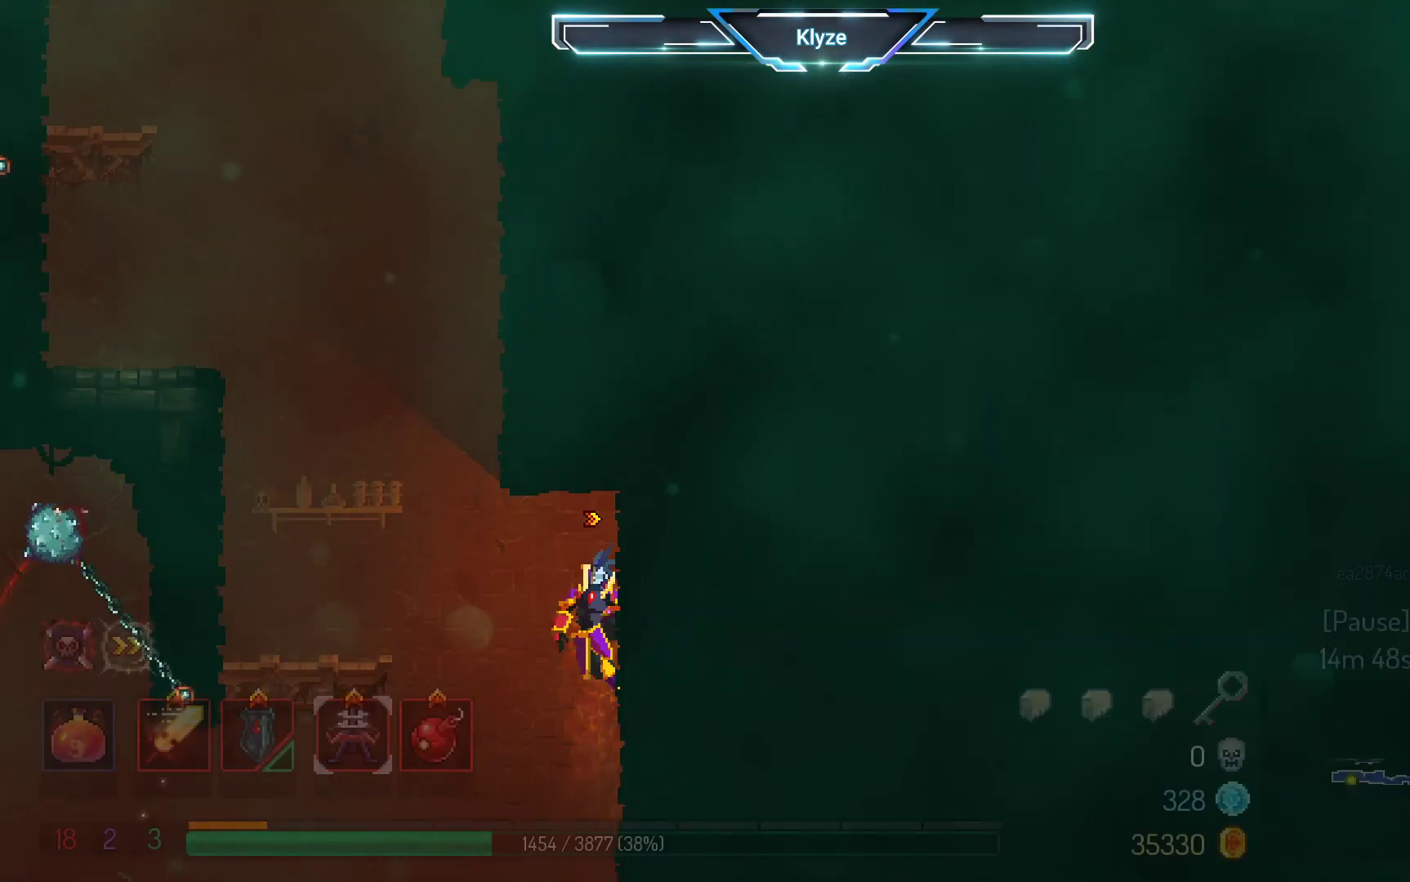
{"buttons": [], "left_stick": "center", "right_stick": "center", "events": [[67, "SELECT", "up"]]}
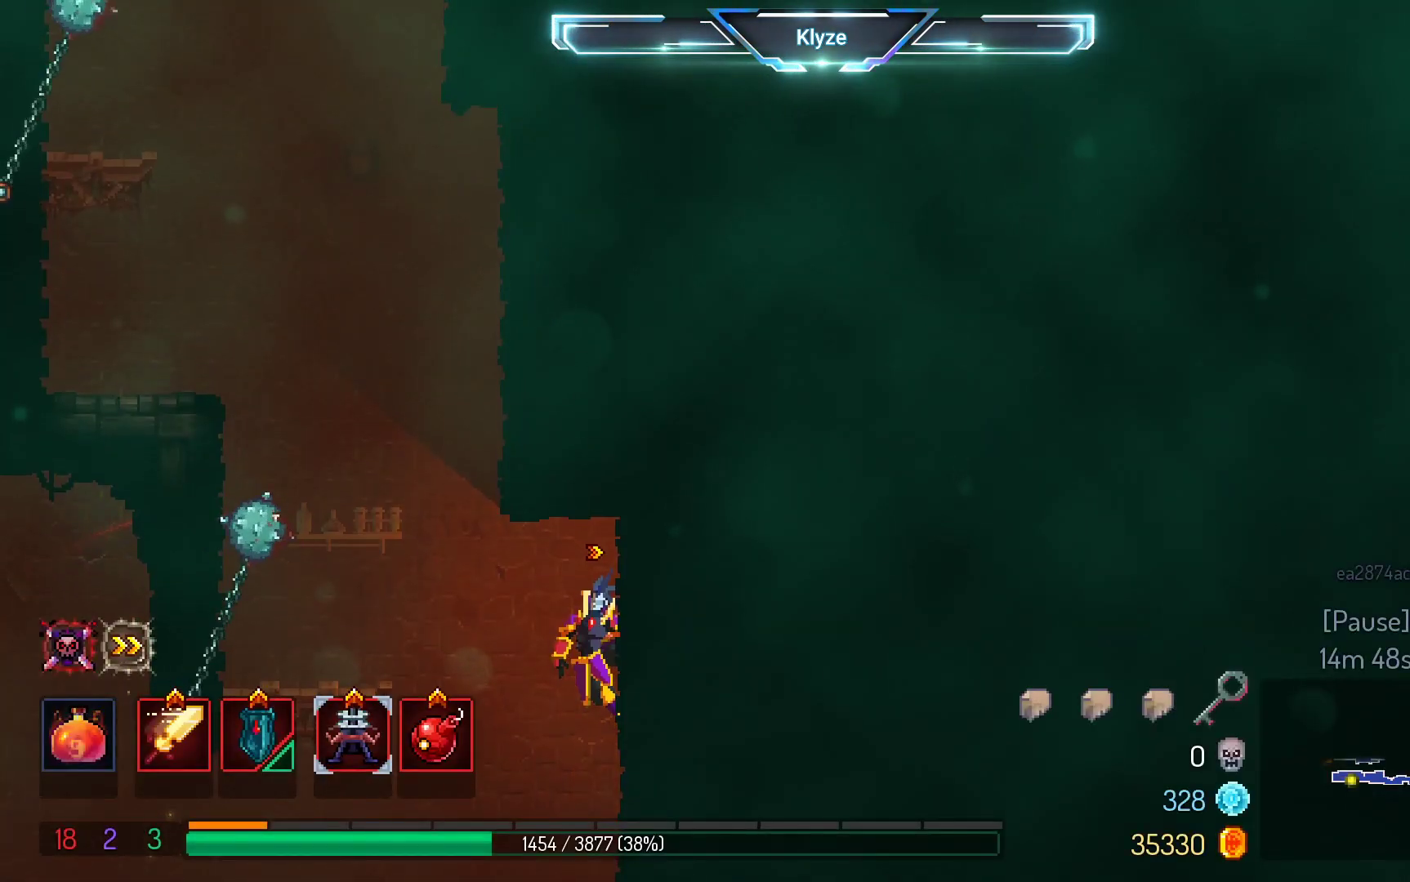
{"buttons": [], "left_stick": "center", "right_stick": "center", "events": []}
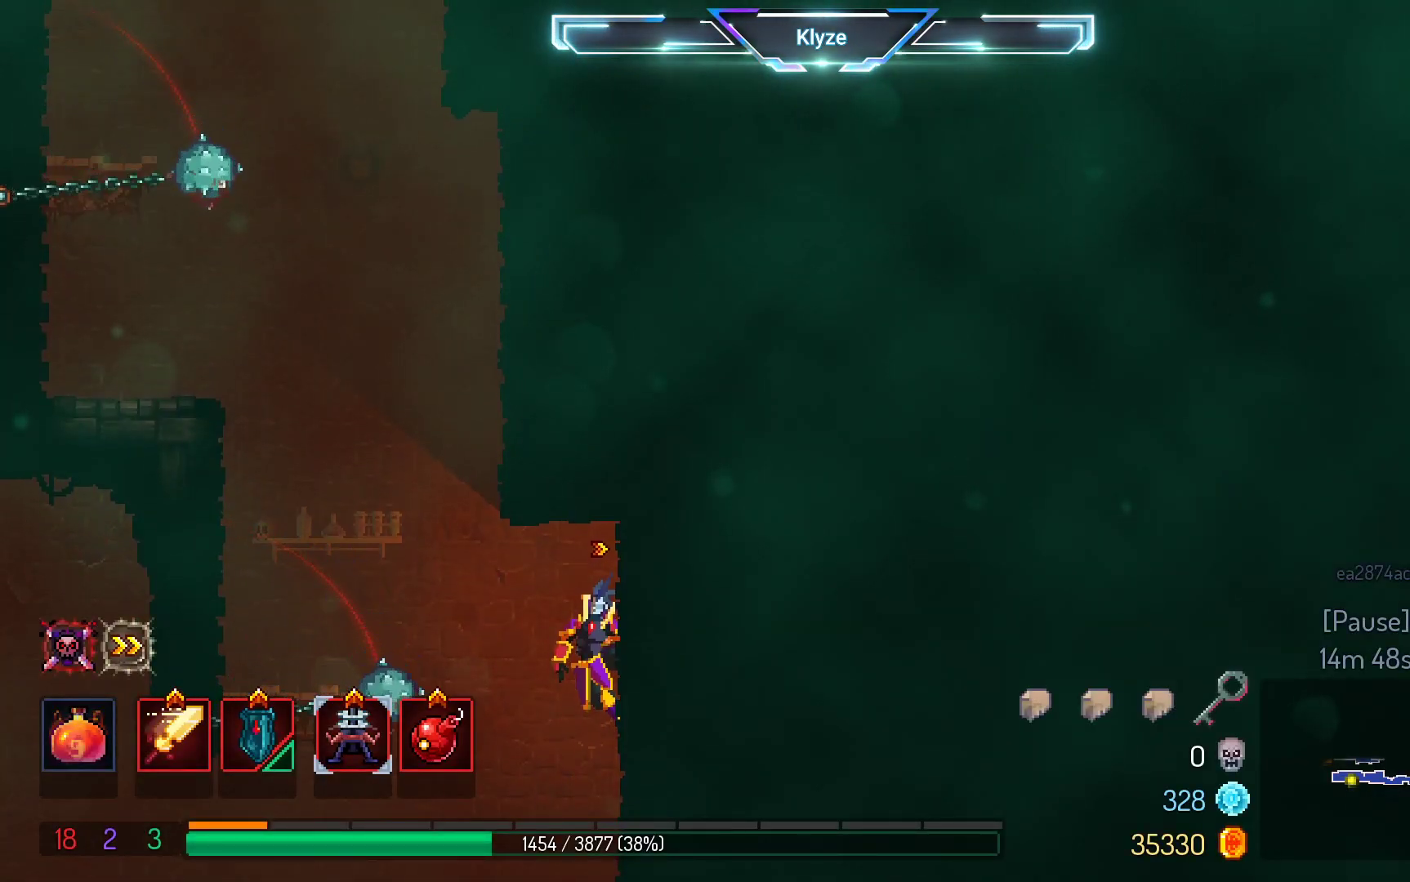
{"buttons": ["A", "DPAD_LEFT"], "left_stick": "center", "right_stick": "center", "events": [[467, "A", "down"], [467, "DPAD_LEFT", "down"]]}
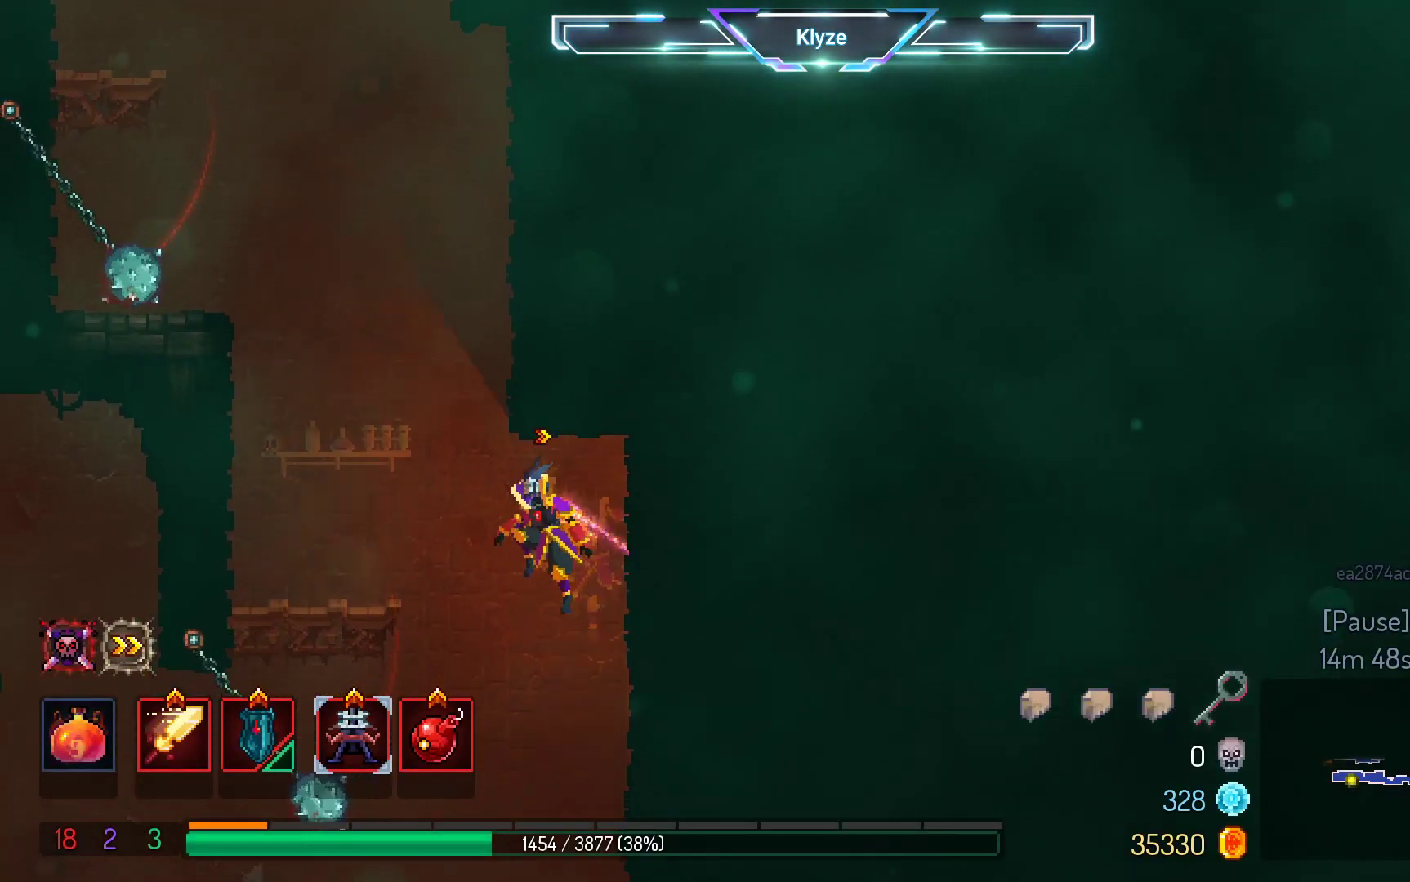
{"buttons": [], "left_stick": "center", "right_stick": "center", "events": [[117, "A", "up"], [183, "A", "down"], [417, "A", "up"], [450, "DPAD_LEFT", "up"]]}
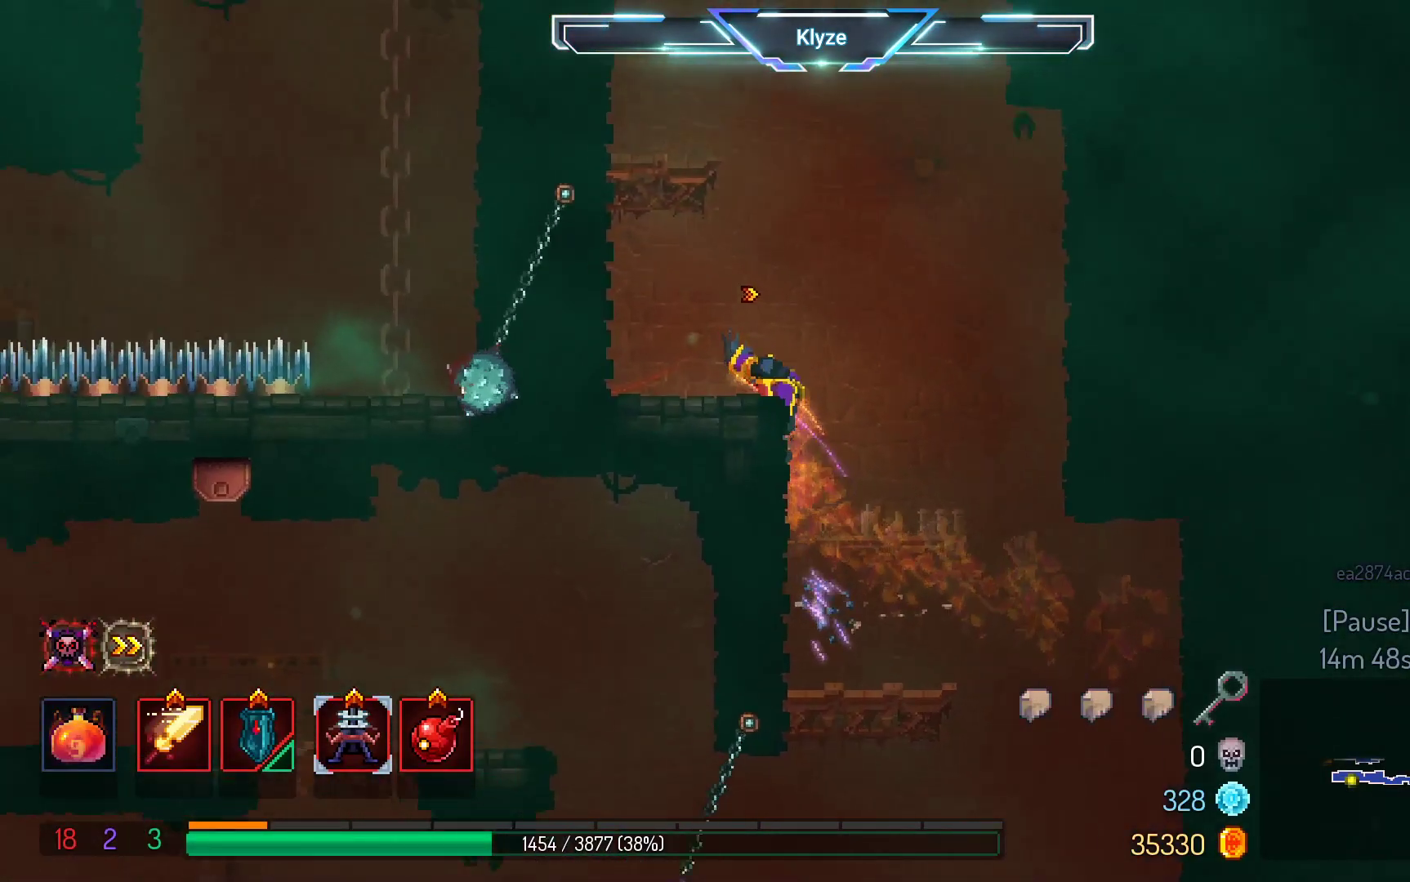
{"buttons": ["DPAD_LEFT"], "left_stick": "center", "right_stick": "center", "events": [[167, "A", "down"], [333, "A", "up"], [333, "DPAD_LEFT", "down"]]}
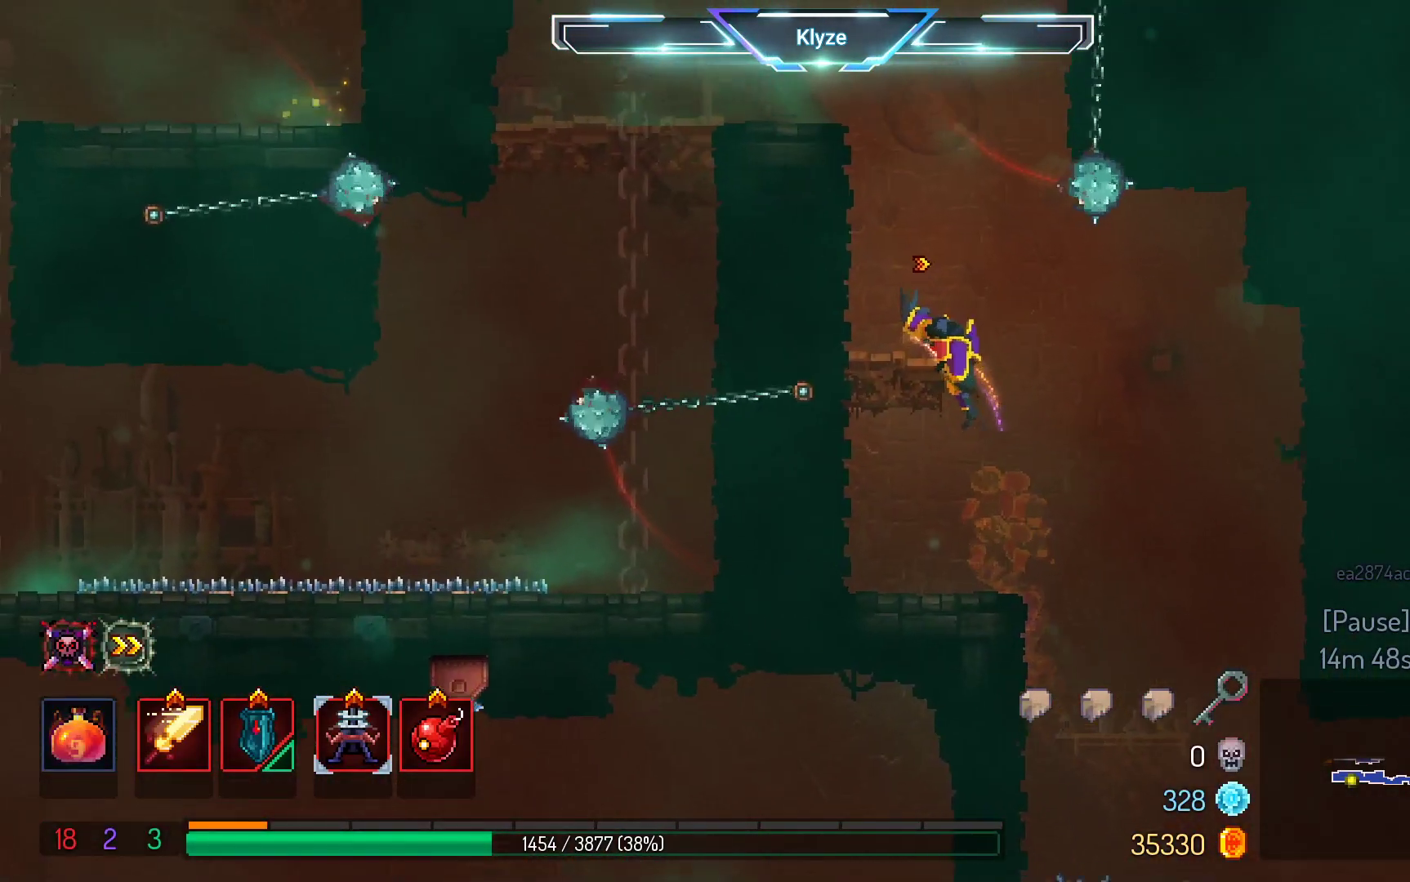
{"buttons": ["A", "DPAD_LEFT"], "left_stick": "center", "right_stick": "center", "events": [[17, "DPAD_LEFT", "up"], [267, "A", "down"], [383, "A", "up"], [433, "DPAD_LEFT", "down"], [450, "A", "down"]]}
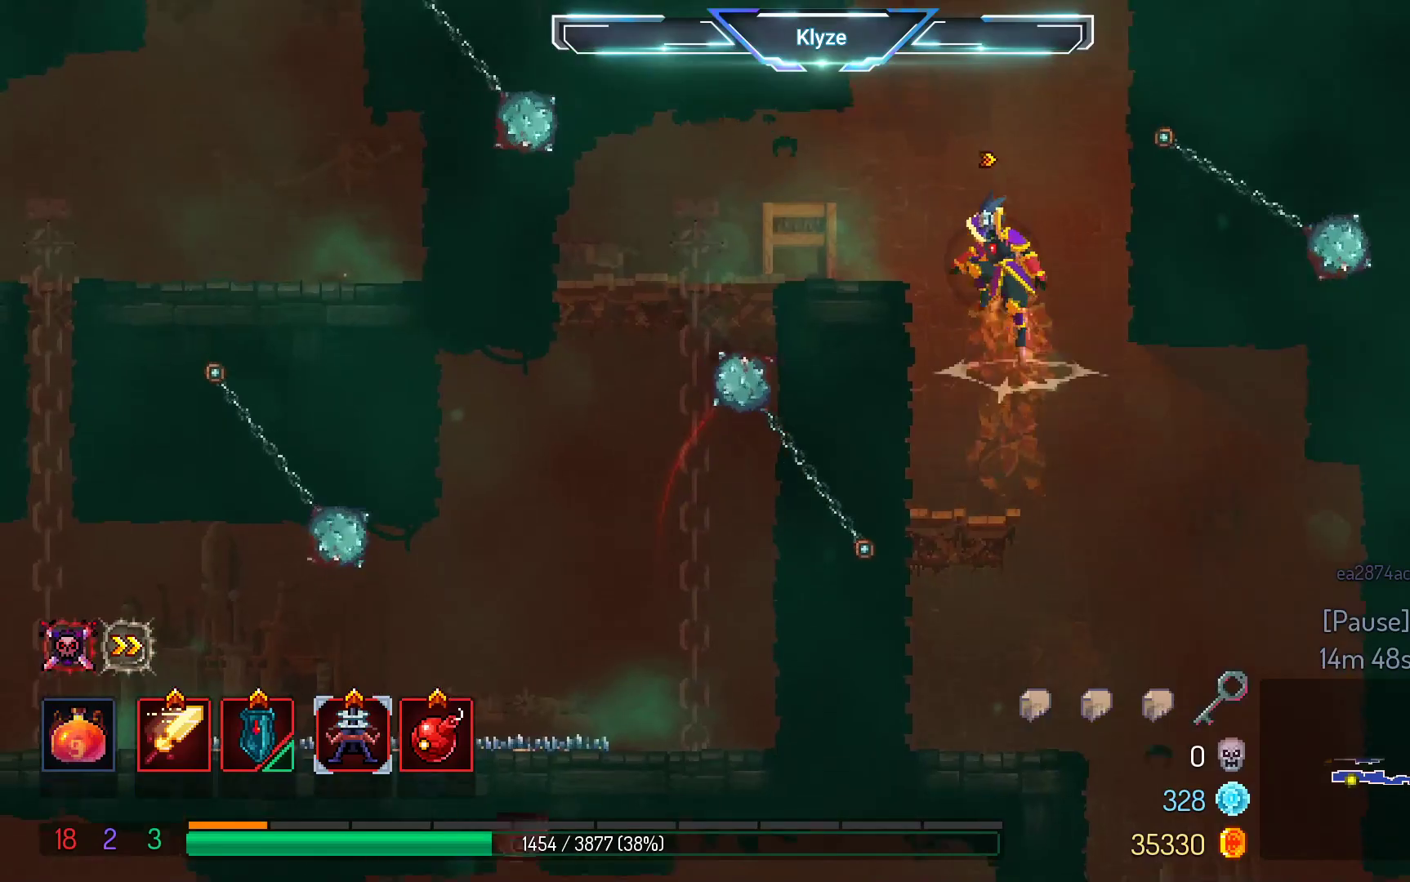
{"buttons": [], "left_stick": "center", "right_stick": "center", "events": [[117, "A", "up"], [250, "B", "down"], [383, "B", "up"], [450, "DPAD_LEFT", "up"]]}
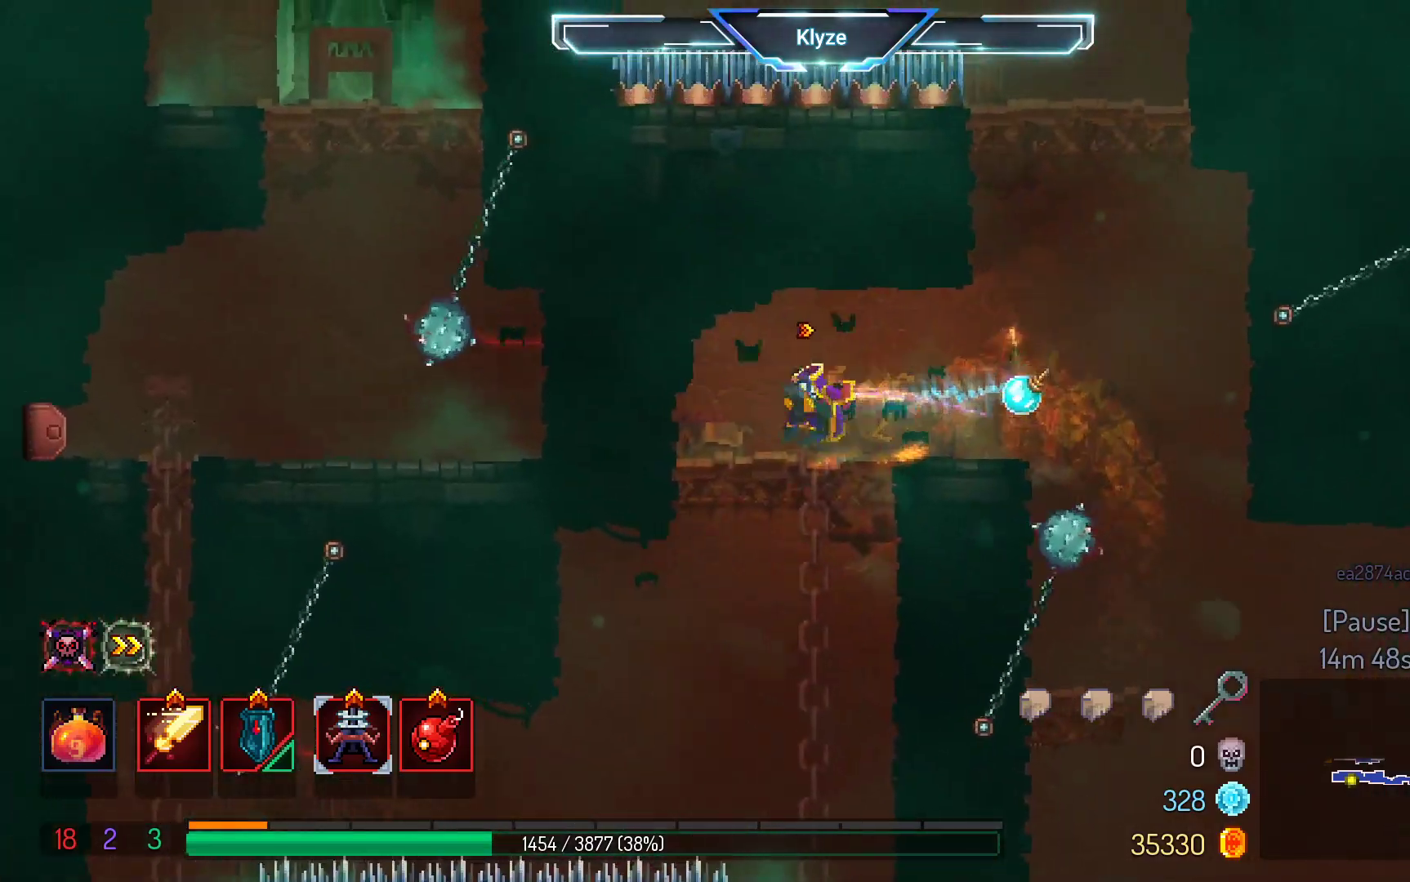
{"buttons": ["DPAD_DOWN"], "left_stick": "center", "right_stick": "center", "events": [[50, "DPAD_DOWN", "down"], [417, "DPAD_DOWN", "up"], [483, "DPAD_DOWN", "down"]]}
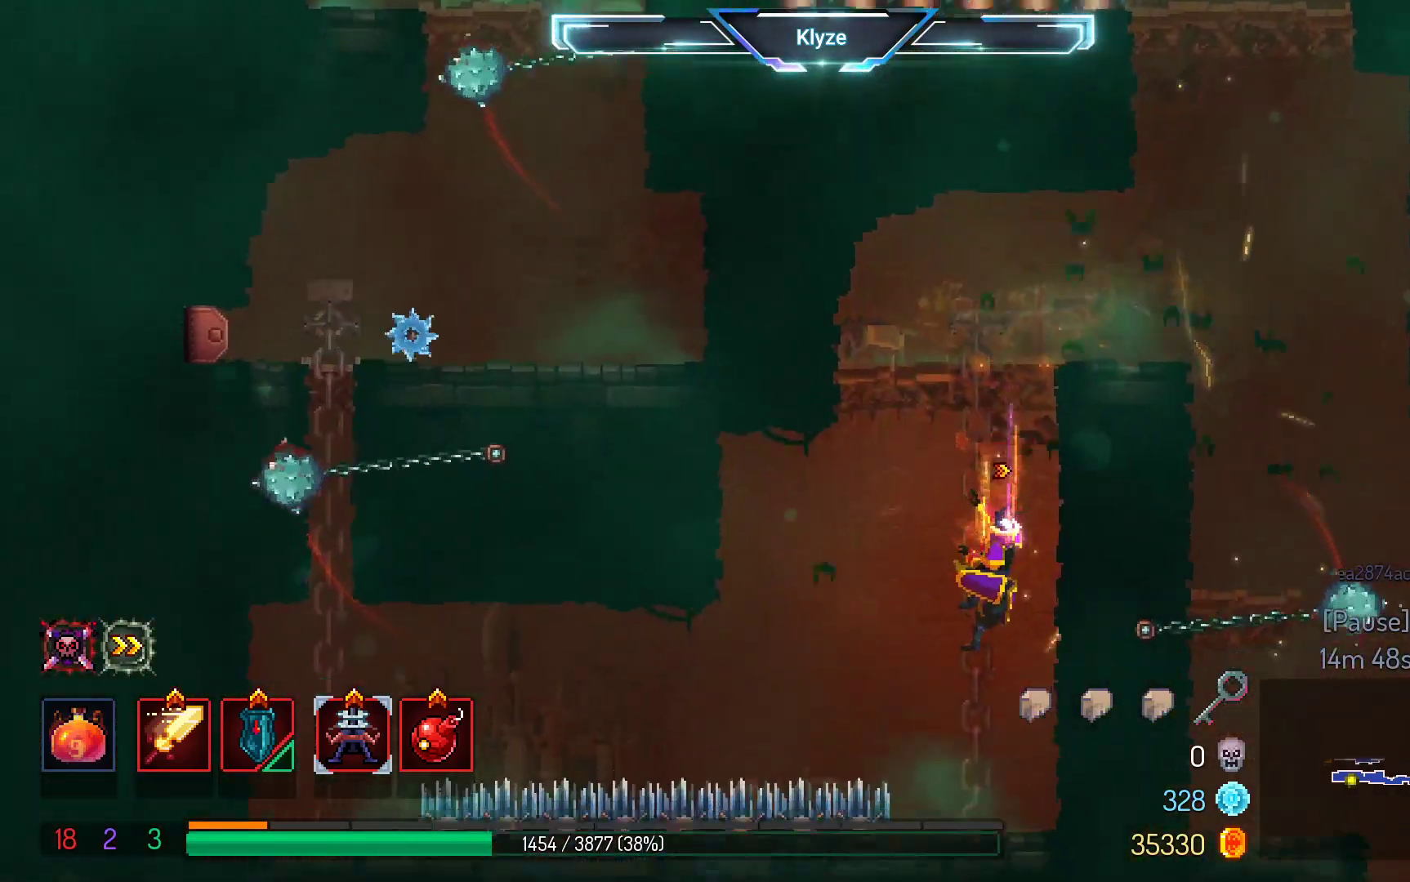
{"buttons": [], "left_stick": "center", "right_stick": "center", "events": [[383, "DPAD_DOWN", "up"]]}
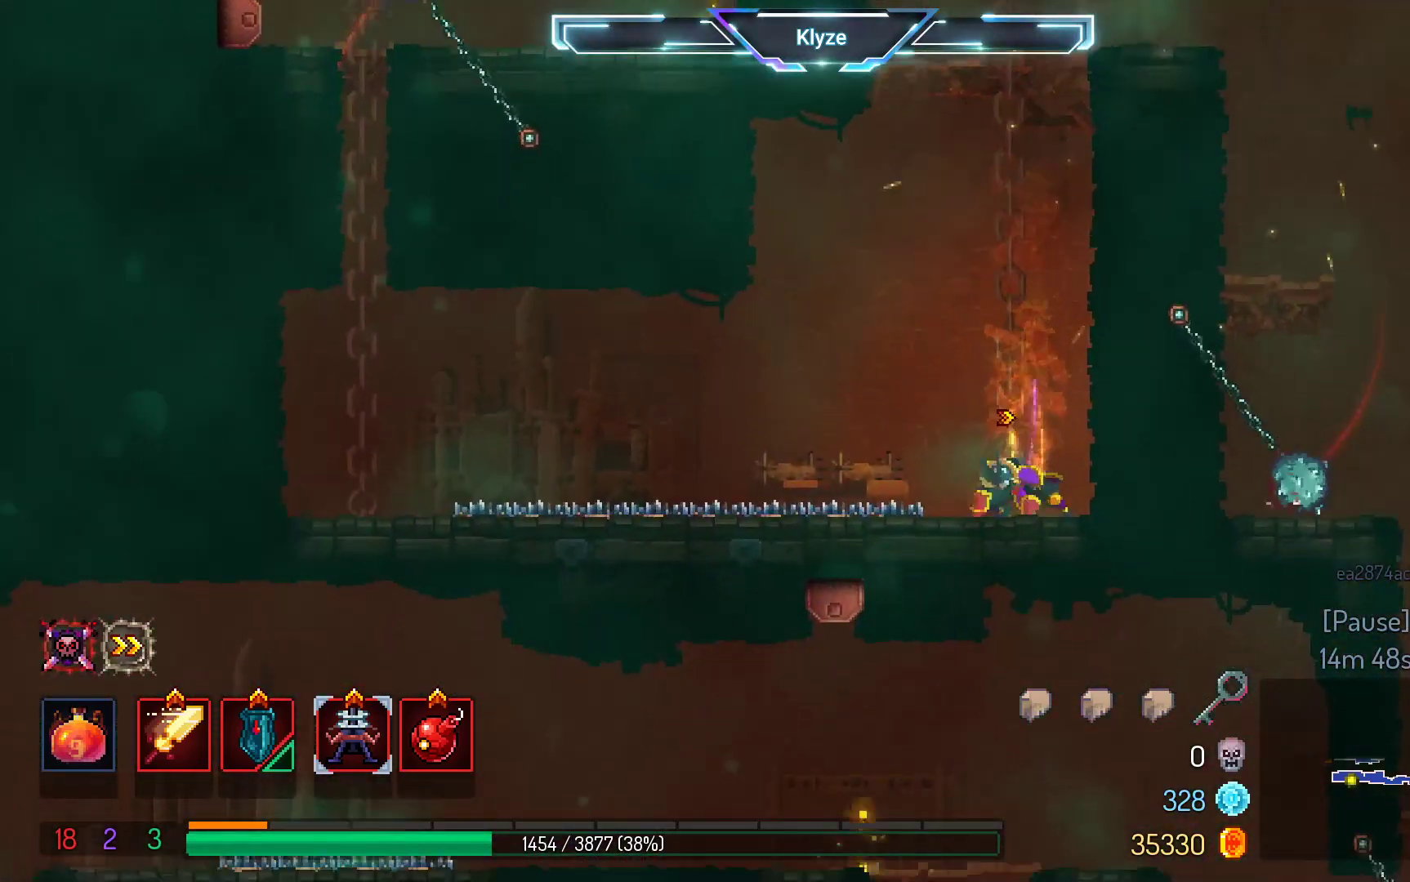
{"buttons": ["DPAD_DOWN"], "left_stick": "center", "right_stick": "center", "events": [[300, "DPAD_DOWN", "down"]]}
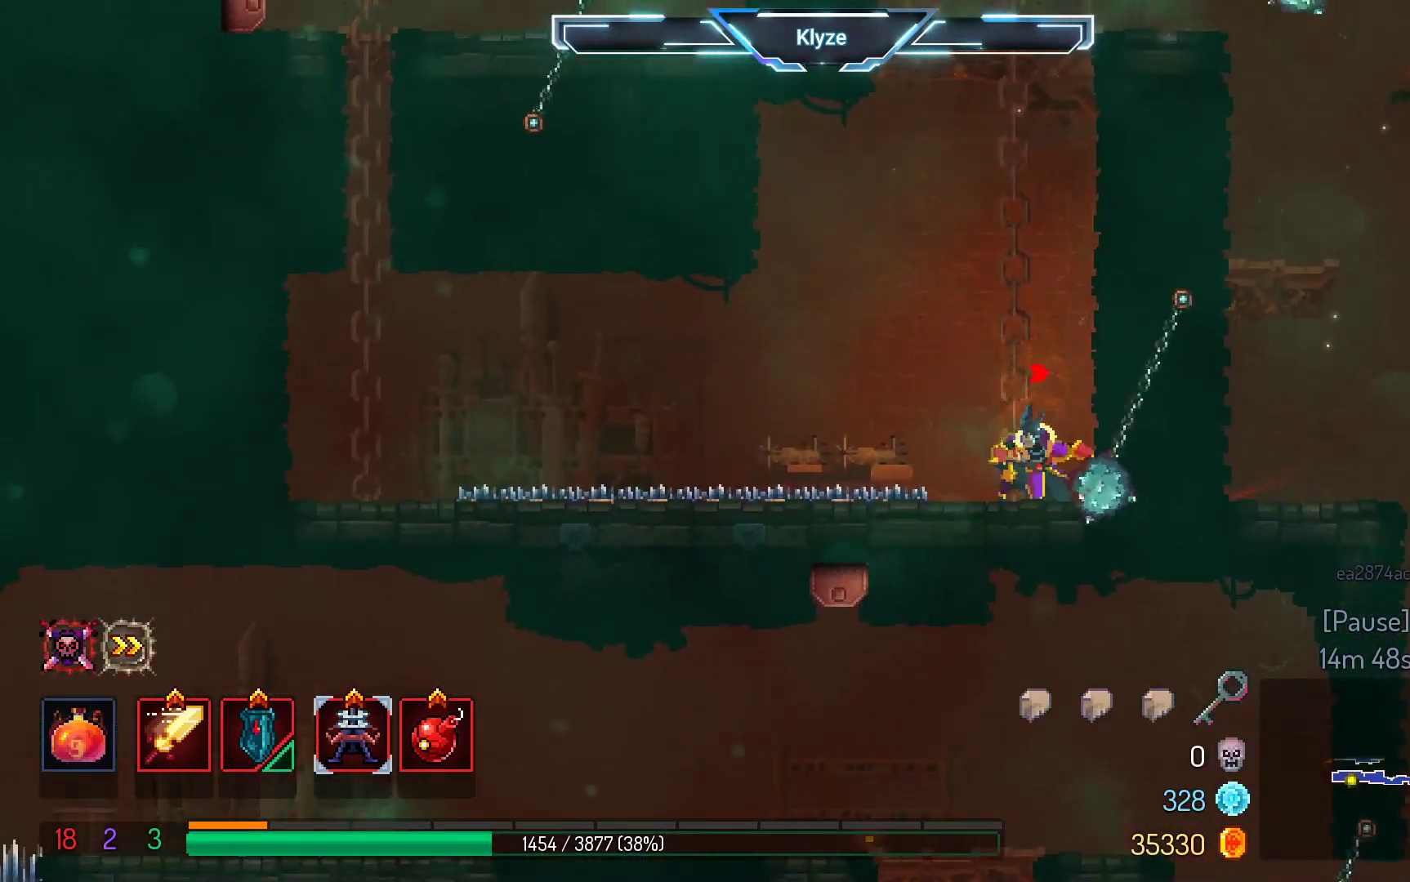
{"buttons": ["DPAD_RIGHT"], "left_stick": "center", "right_stick": "center", "events": [[33, "DPAD_DOWN", "up"], [50, "A", "down"], [100, "DPAD_LEFT", "down"], [217, "A", "up"], [350, "DPAD_LEFT", "up"], [500, "DPAD_RIGHT", "down"]]}
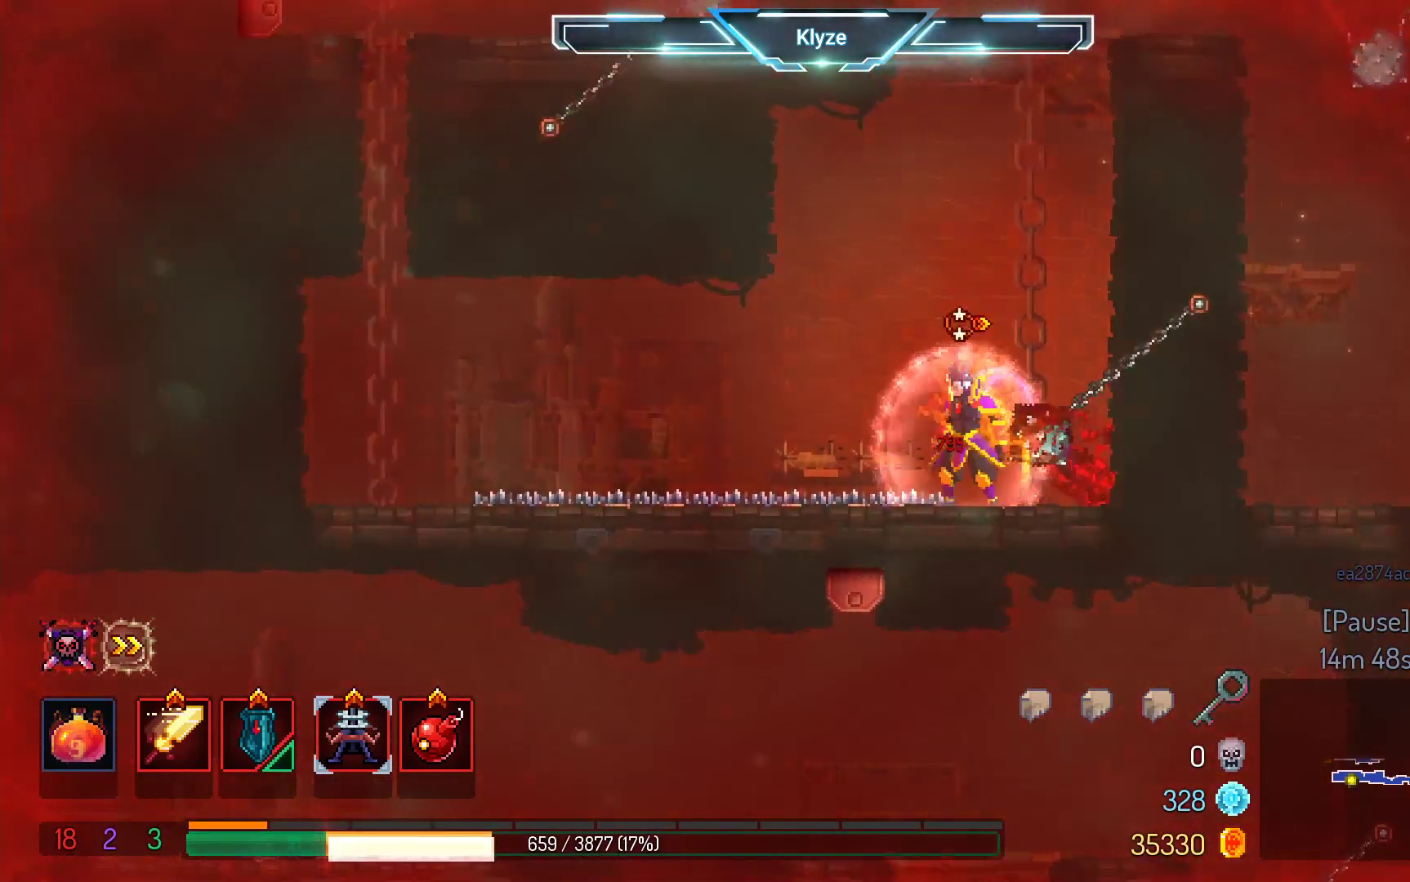
{"buttons": [], "left_stick": "center", "right_stick": "center", "events": [[300, "B", "down"], [383, "B", "up"], [417, "DPAD_RIGHT", "up"]]}